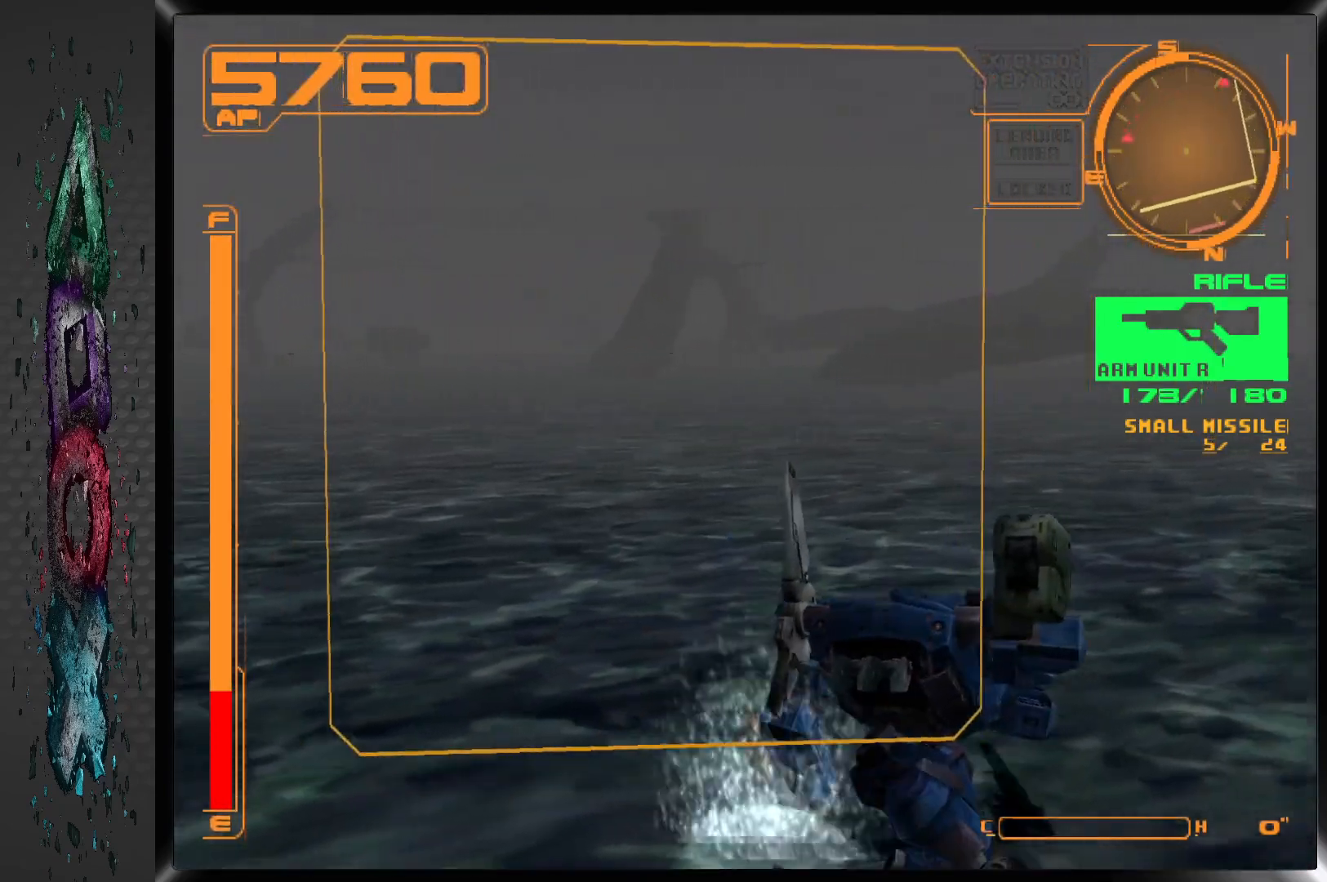
Gameplay with a controller (PlayStation layout); each line is a JSON object with the inputs held at the frame after it. "events" lists button and stick changes between this image and that frame as [ms after this image, input, new state], when the widget could be followed in between.
{"buttons": ["R1", "DPAD_UP"], "left_stick": "center", "right_stick": "center", "events": [[217, "DPAD_UP", "down"]]}
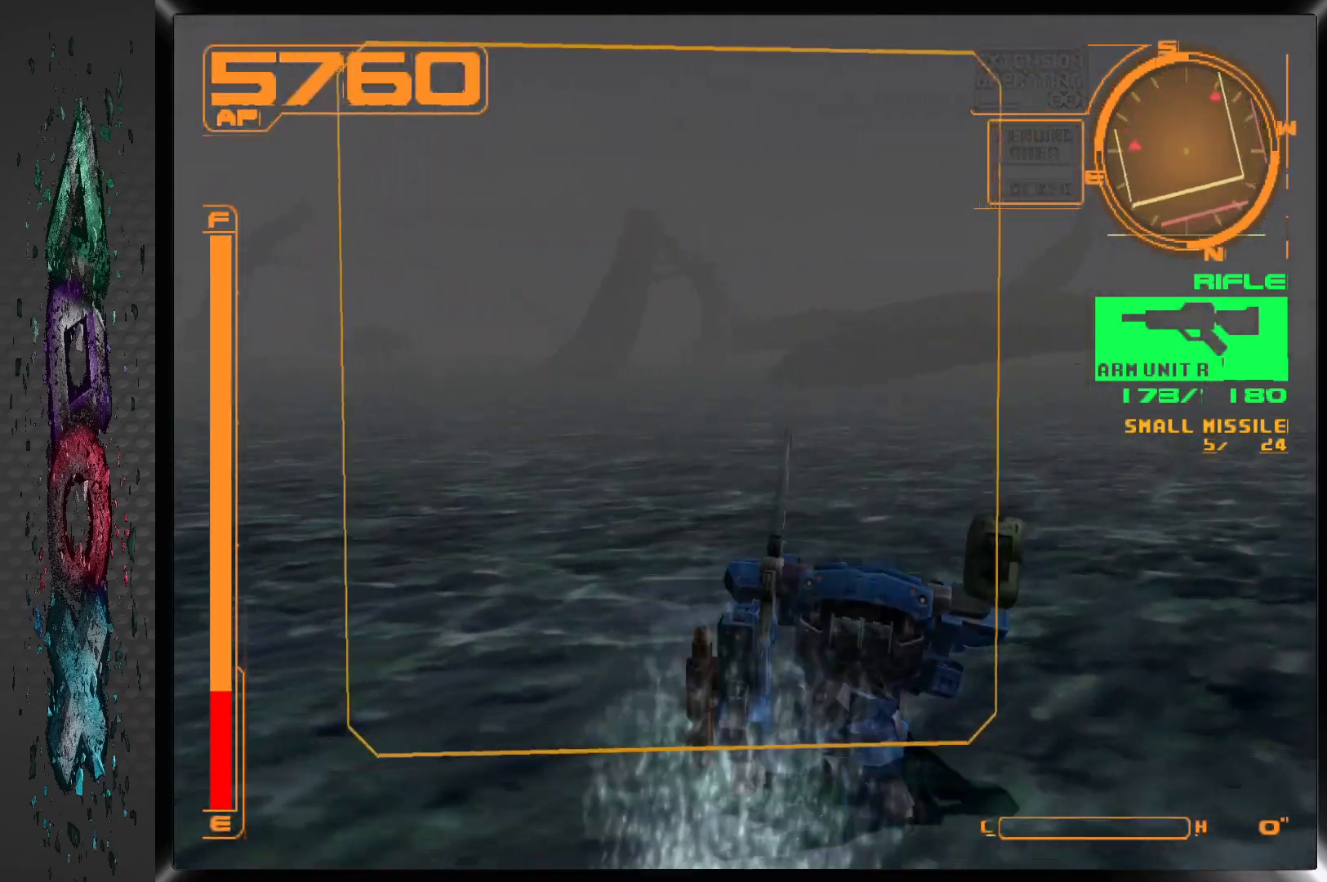
{"buttons": ["R1", "DPAD_UP", "DPAD_RIGHT"], "left_stick": "center", "right_stick": "center", "events": [[333, "DPAD_RIGHT", "down"]]}
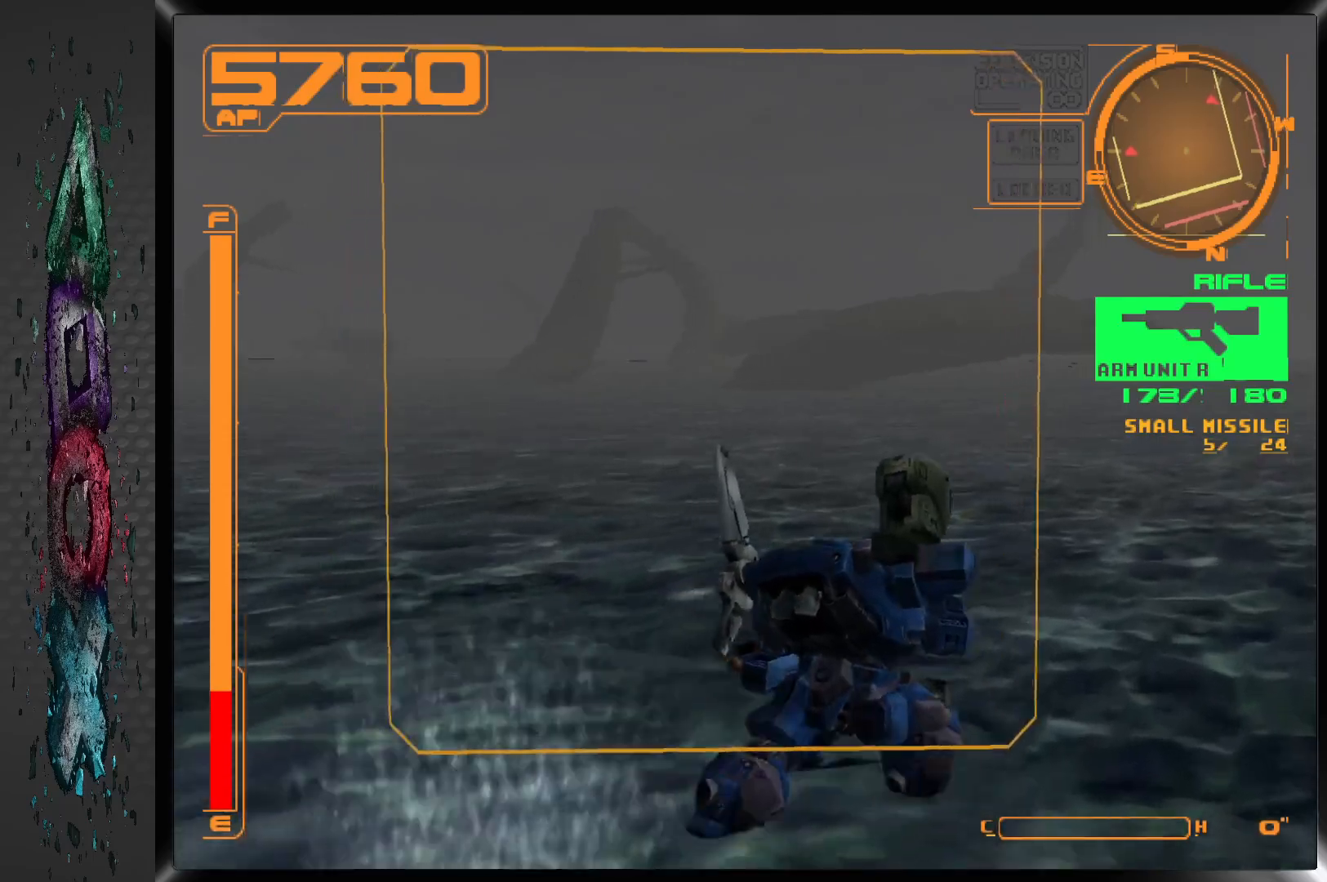
{"buttons": ["CROSS", "DPAD_UP"], "left_stick": "center", "right_stick": "center", "events": [[250, "DPAD_RIGHT", "up"], [317, "R1", "up"], [433, "CROSS", "down"]]}
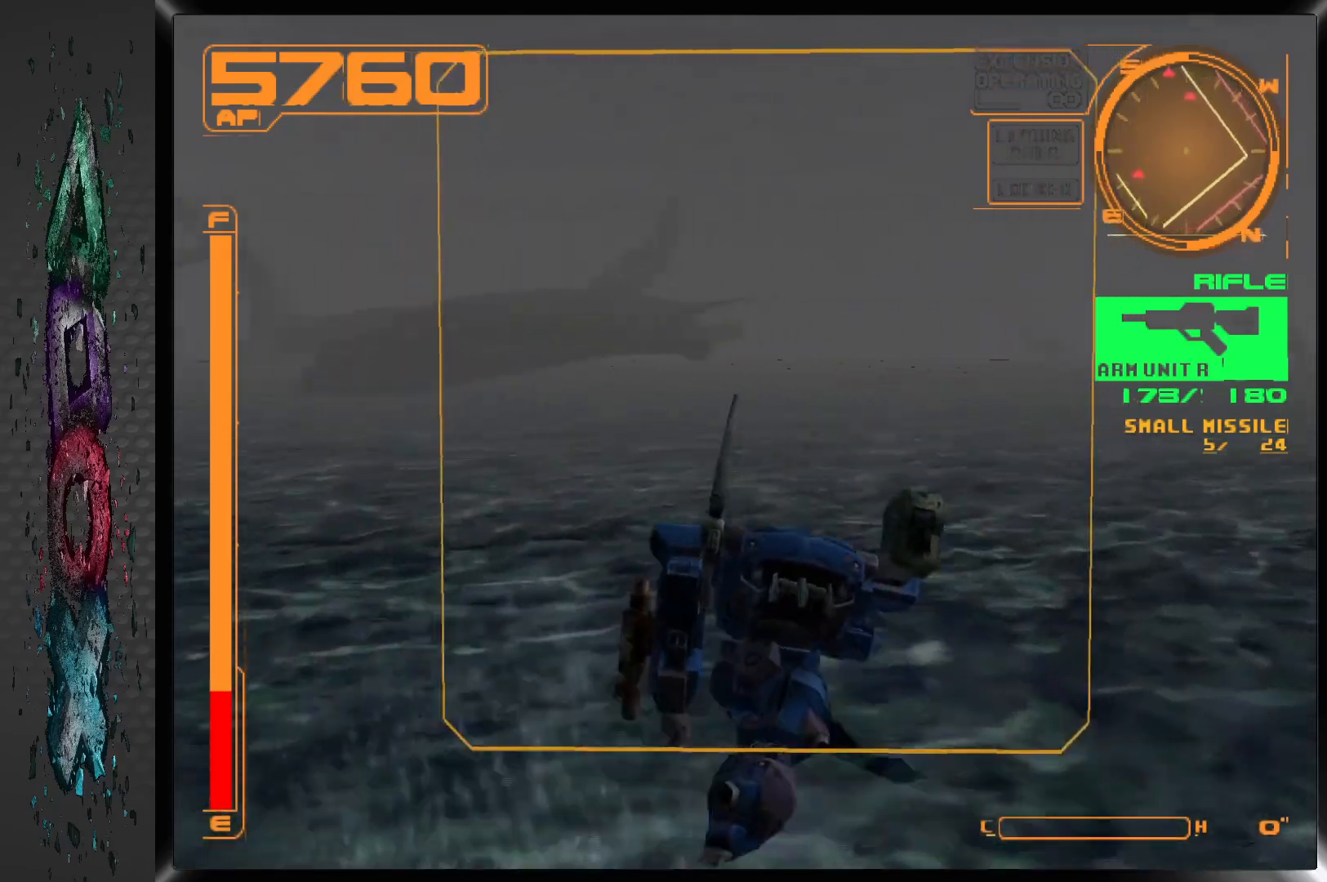
{"buttons": ["CROSS", "DPAD_UP", "DPAD_RIGHT"], "left_stick": "center", "right_stick": "center", "events": [[467, "DPAD_RIGHT", "down"]]}
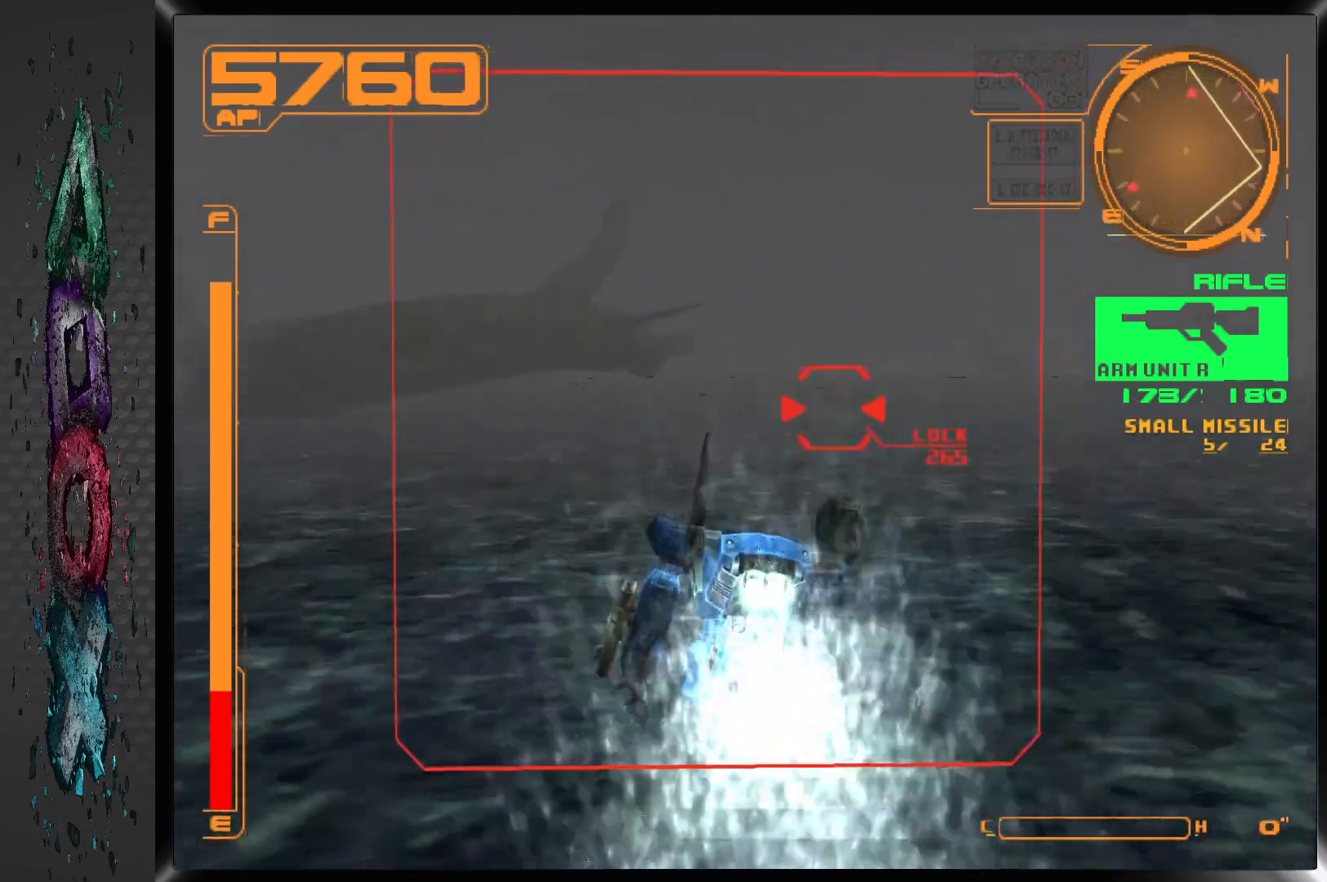
{"buttons": ["CROSS", "DPAD_UP"], "left_stick": "center", "right_stick": "center"}
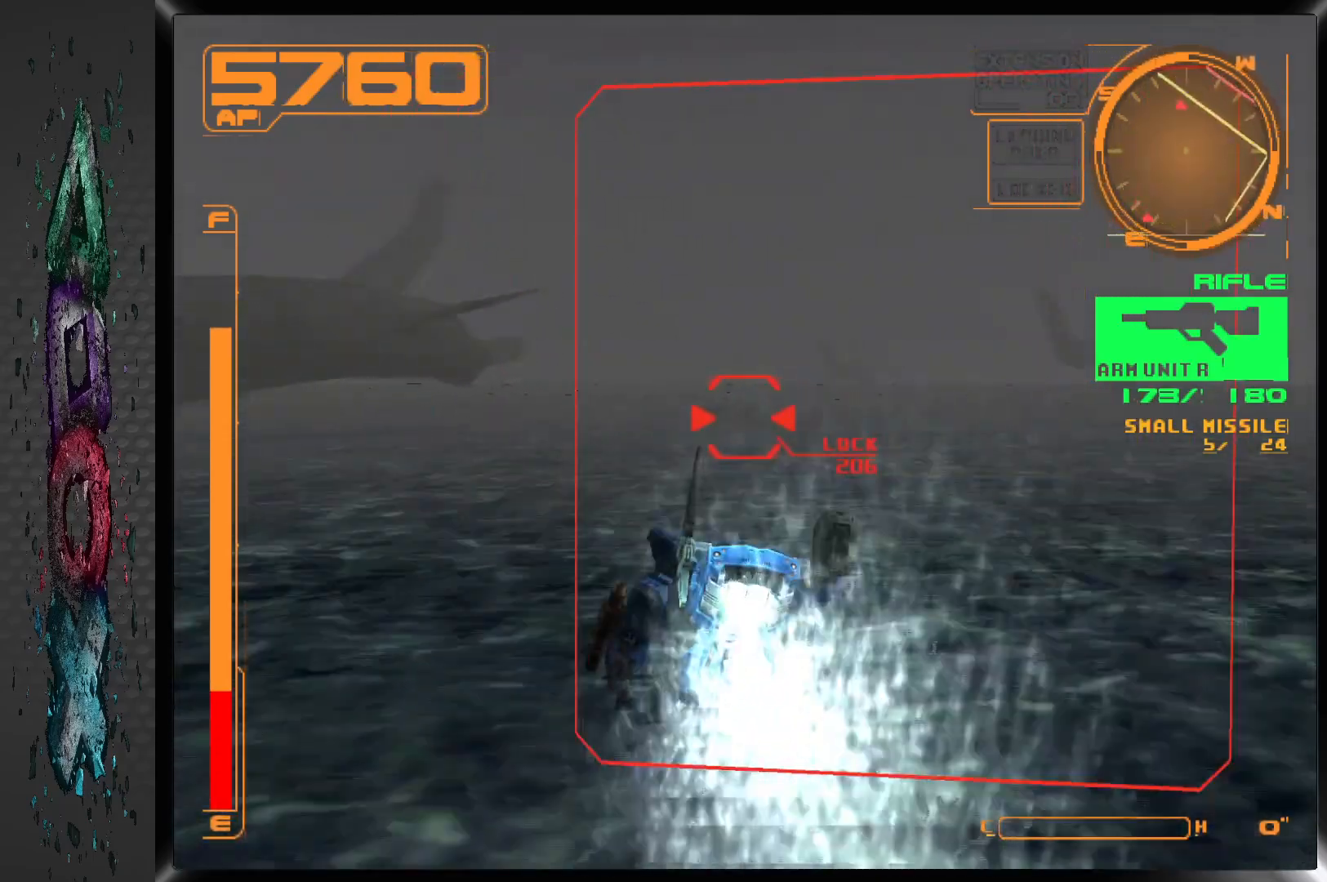
{"buttons": ["CROSS", "DPAD_UP"], "left_stick": "center", "right_stick": "center", "events": [[233, "DPAD_RIGHT", "down"], [417, "DPAD_RIGHT", "up"]]}
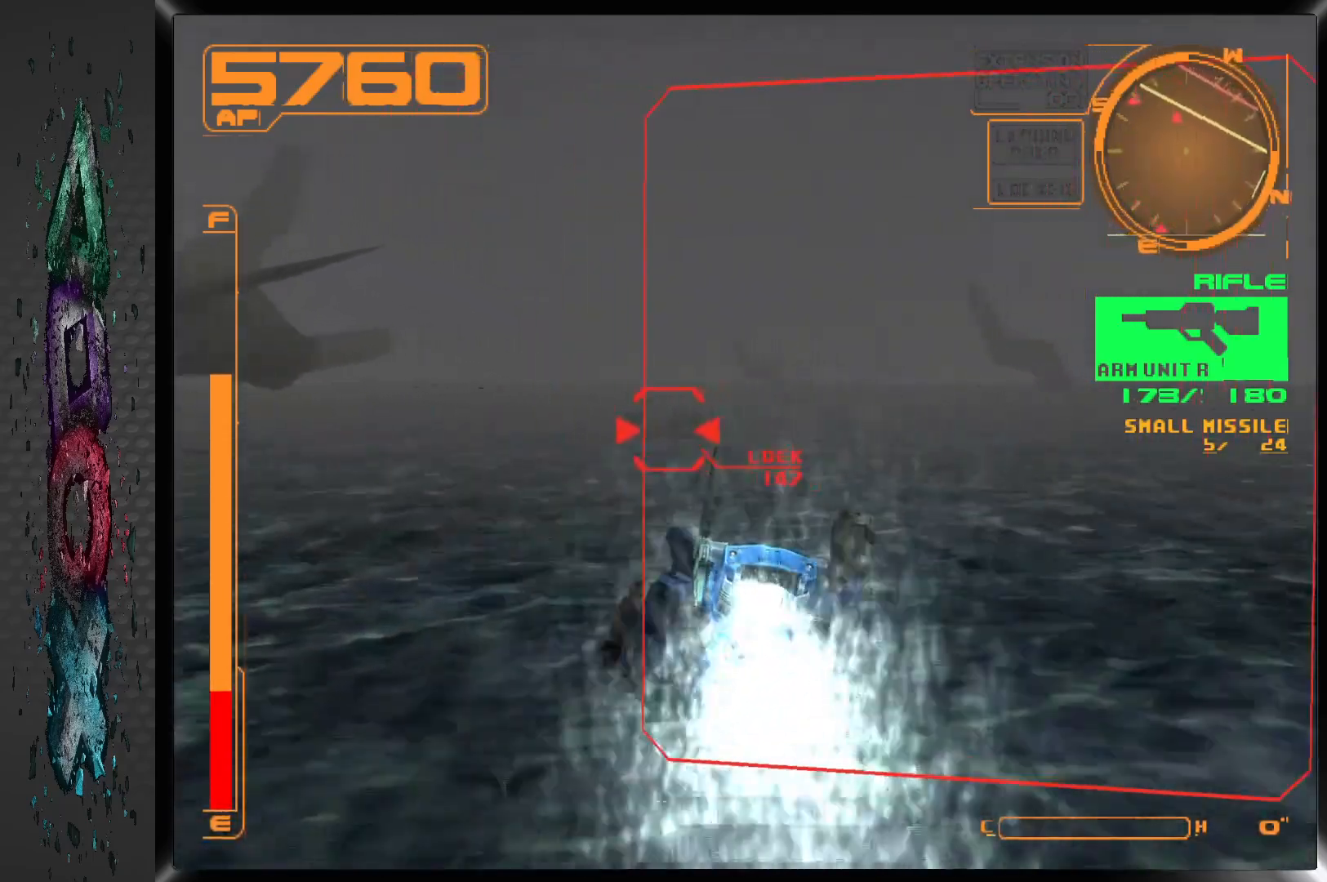
{"buttons": ["DPAD_UP", "DPAD_LEFT"], "left_stick": "center", "right_stick": "center", "events": [[217, "DPAD_LEFT", "down"], [367, "CROSS", "up"]]}
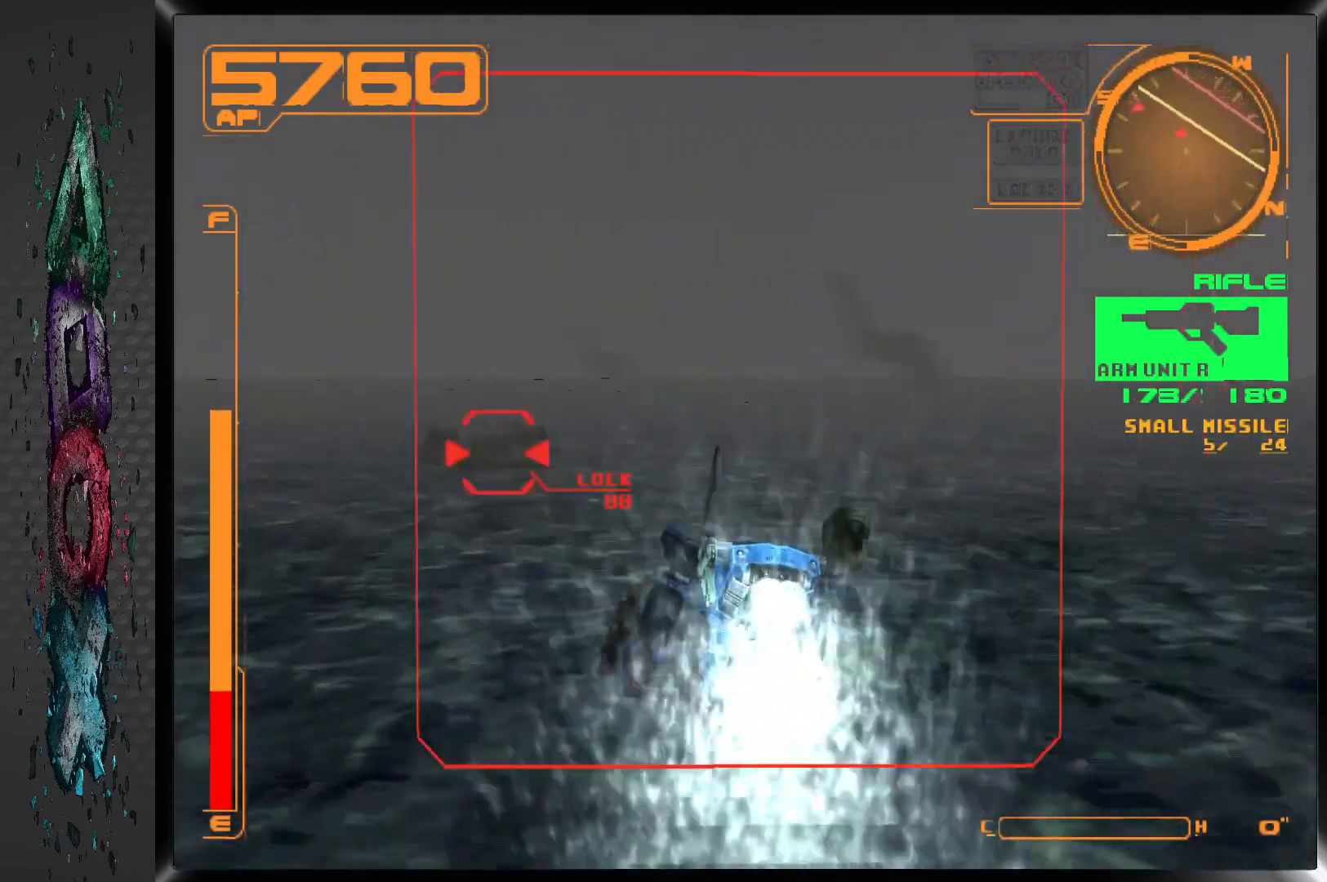
{"buttons": ["DPAD_UP", "DPAD_LEFT"], "left_stick": "center", "right_stick": "center", "events": [[350, "DPAD_LEFT", "up"], [500, "DPAD_LEFT", "down"]]}
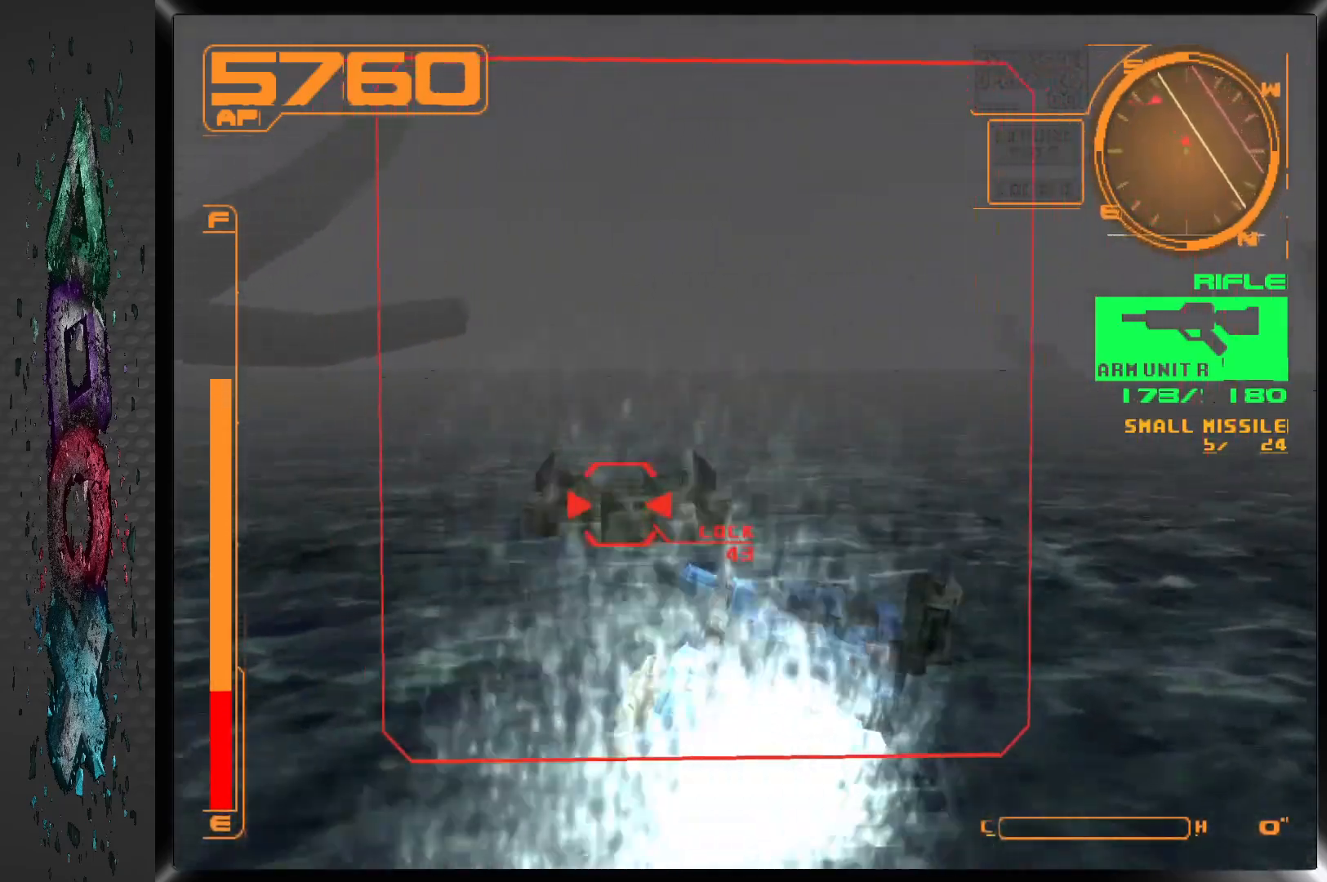
{"buttons": ["DPAD_UP", "DPAD_LEFT"], "left_stick": "center", "right_stick": "center"}
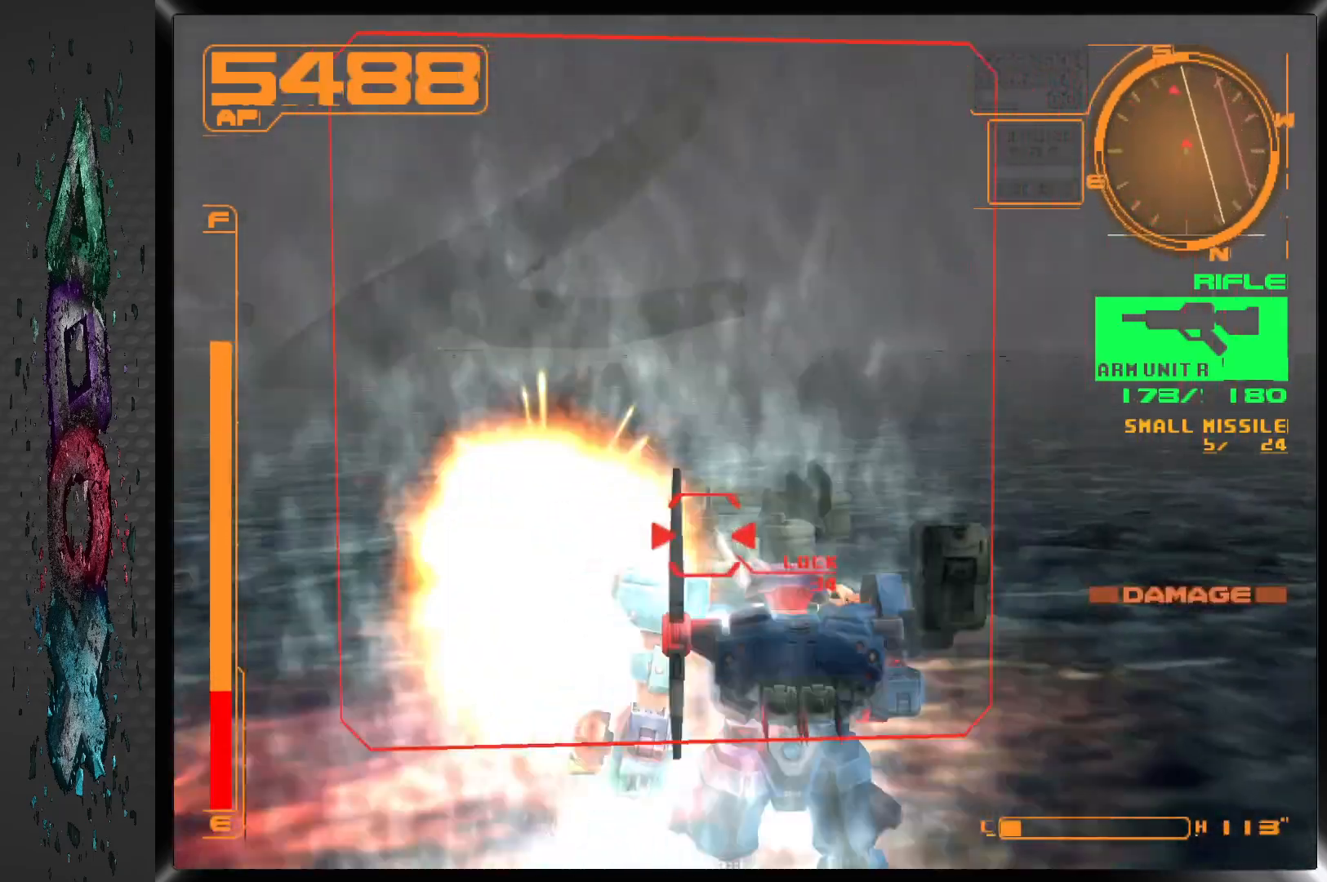
{"buttons": ["CIRCLE", "DPAD_UP", "DPAD_LEFT"], "left_stick": "center", "right_stick": "center", "events": [[17, "DPAD_LEFT", "up"], [167, "DPAD_LEFT", "down"], [483, "CIRCLE", "down"]]}
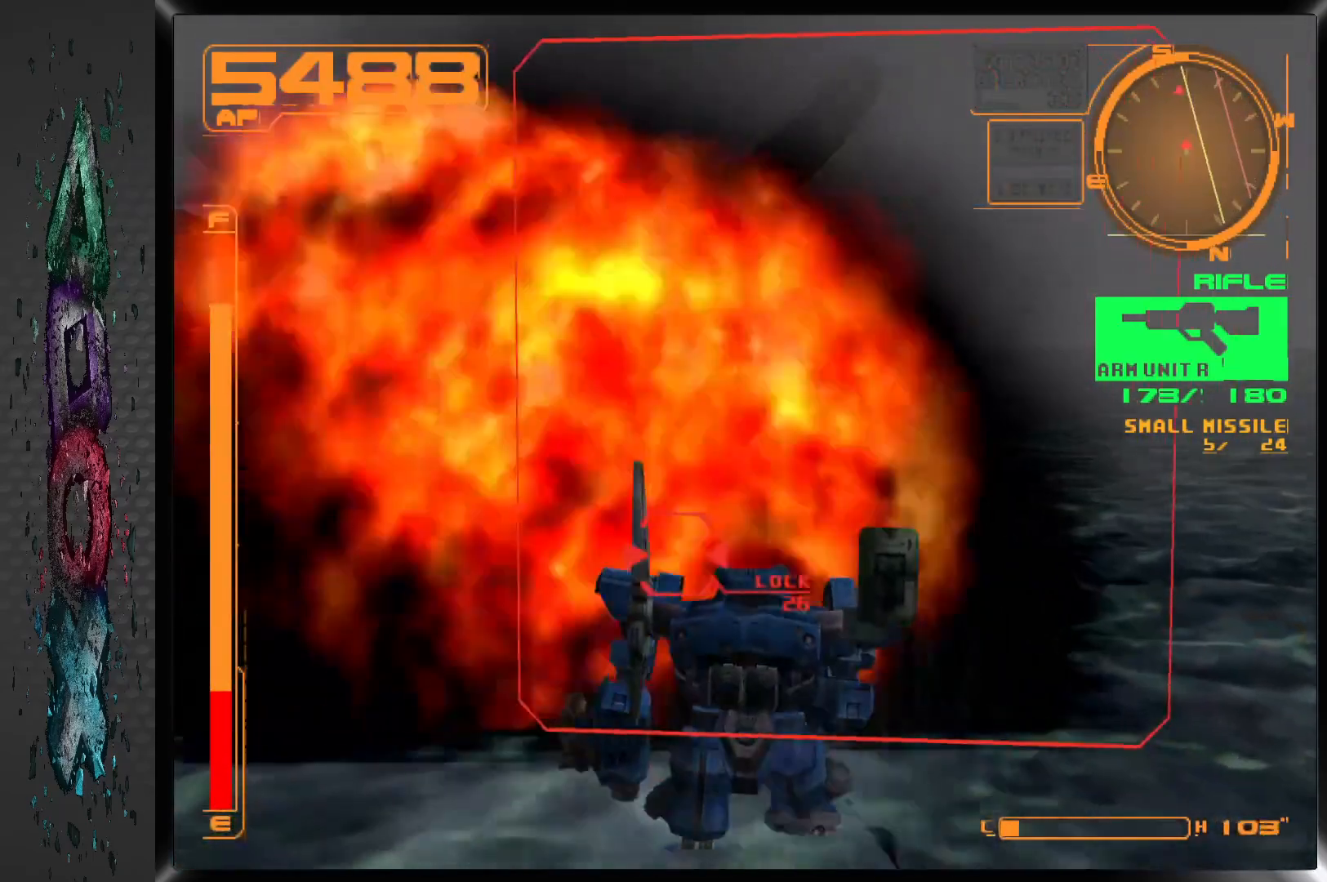
{"buttons": ["CIRCLE", "DPAD_UP", "DPAD_LEFT"], "left_stick": "center", "right_stick": "center", "events": [[100, "CIRCLE", "up"], [150, "CIRCLE", "down"], [250, "CIRCLE", "up"], [283, "CIRCLE", "down"], [367, "CIRCLE", "up"], [433, "CIRCLE", "down"]]}
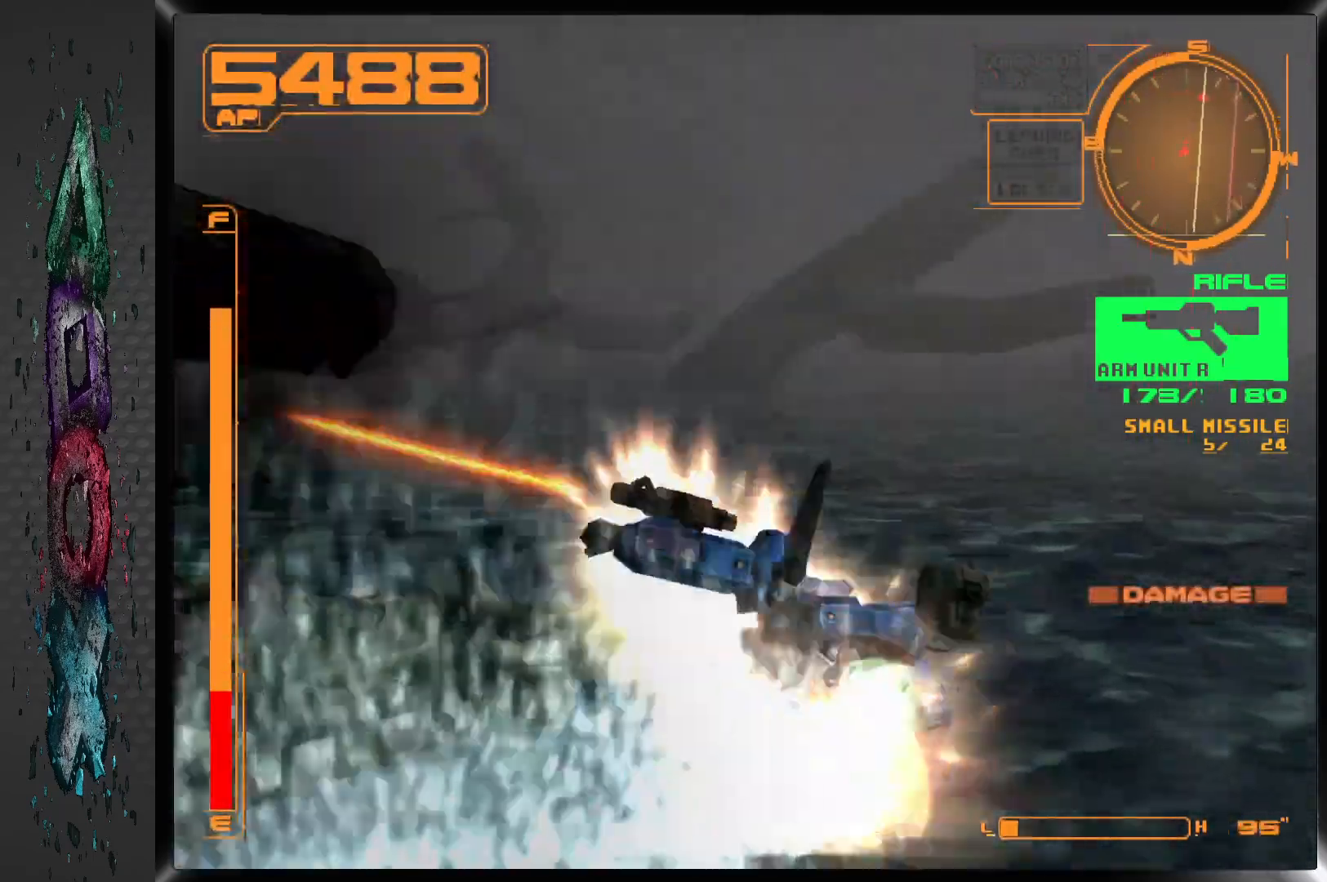
{"buttons": ["DPAD_LEFT"], "left_stick": "center", "right_stick": "center", "events": [[17, "CIRCLE", "up"], [183, "DPAD_UP", "up"]]}
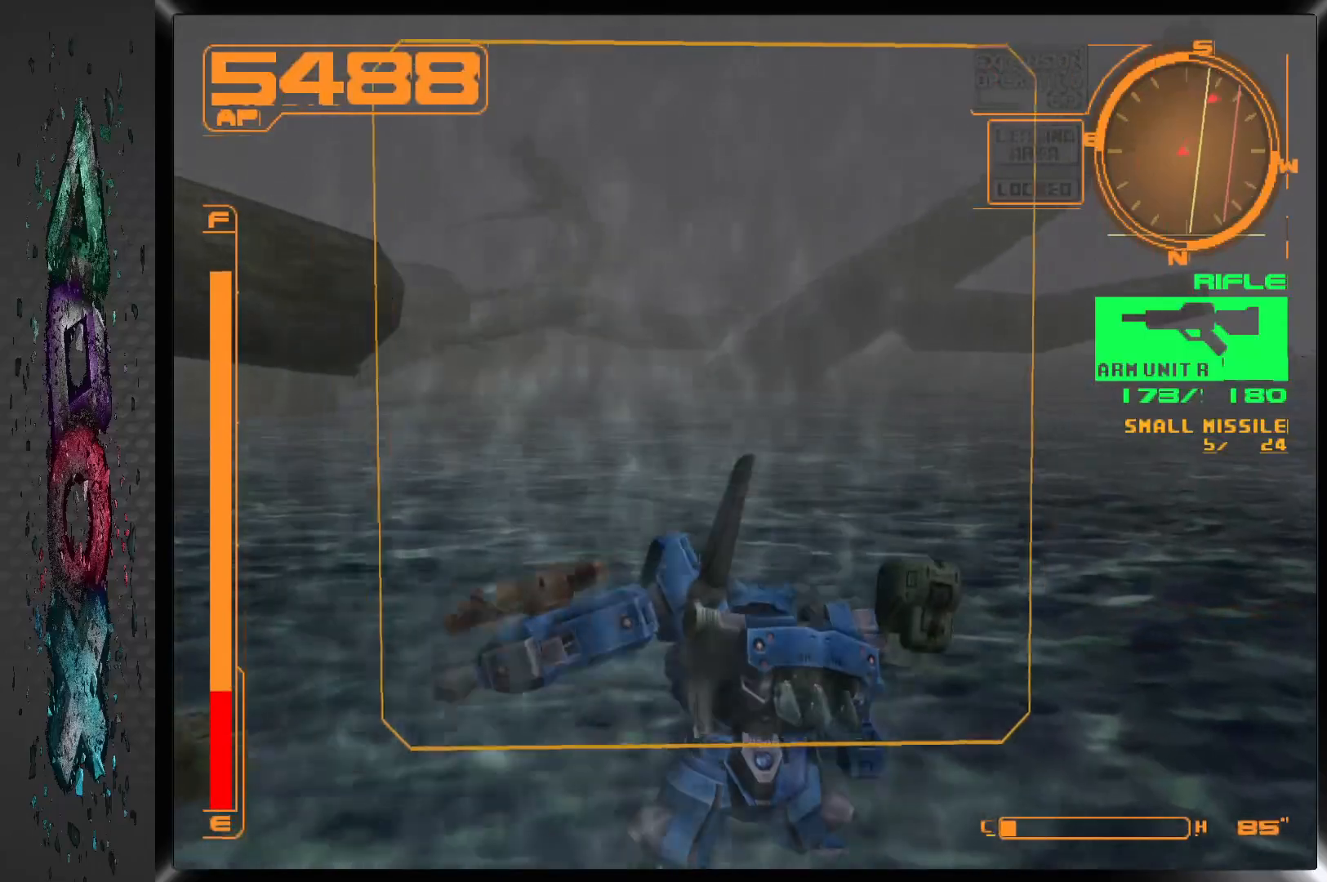
{"buttons": ["DPAD_LEFT"], "left_stick": "center", "right_stick": "center", "events": []}
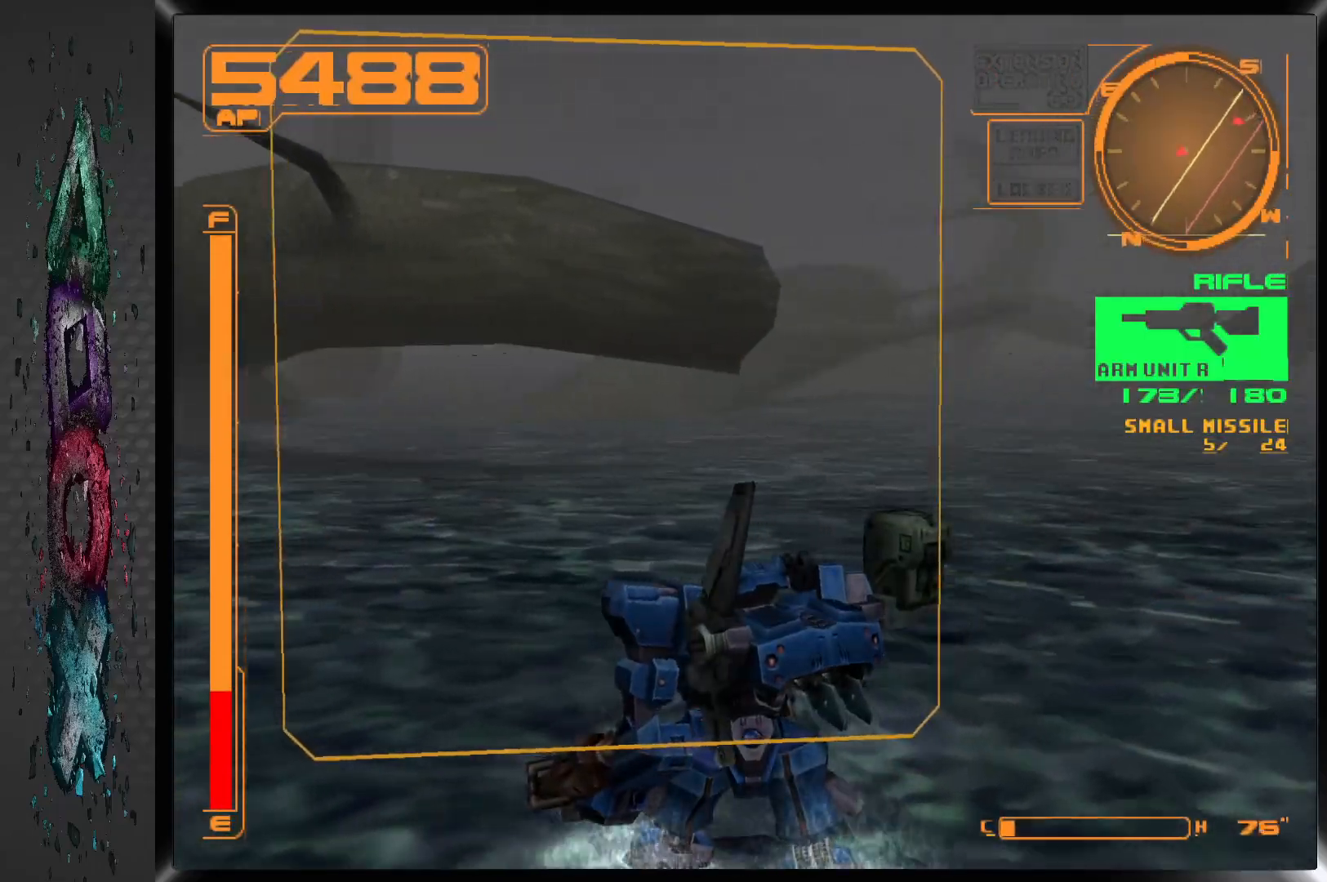
{"buttons": ["DPAD_LEFT"], "left_stick": "center", "right_stick": "center", "events": []}
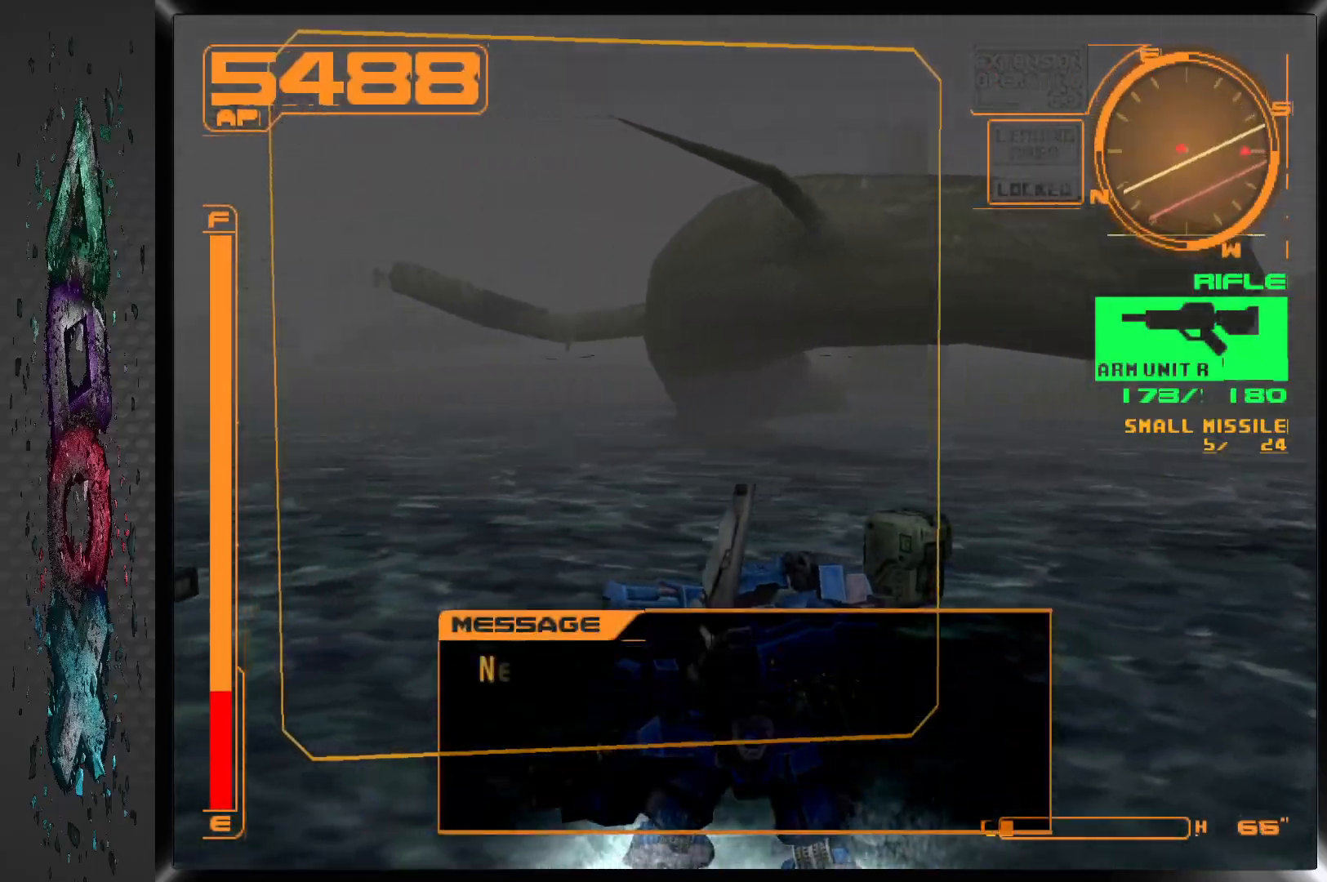
{"buttons": ["L1", "DPAD_UP", "DPAD_LEFT"], "left_stick": "center", "right_stick": "center", "events": [[17, "L1", "down"], [300, "DPAD_UP", "down"]]}
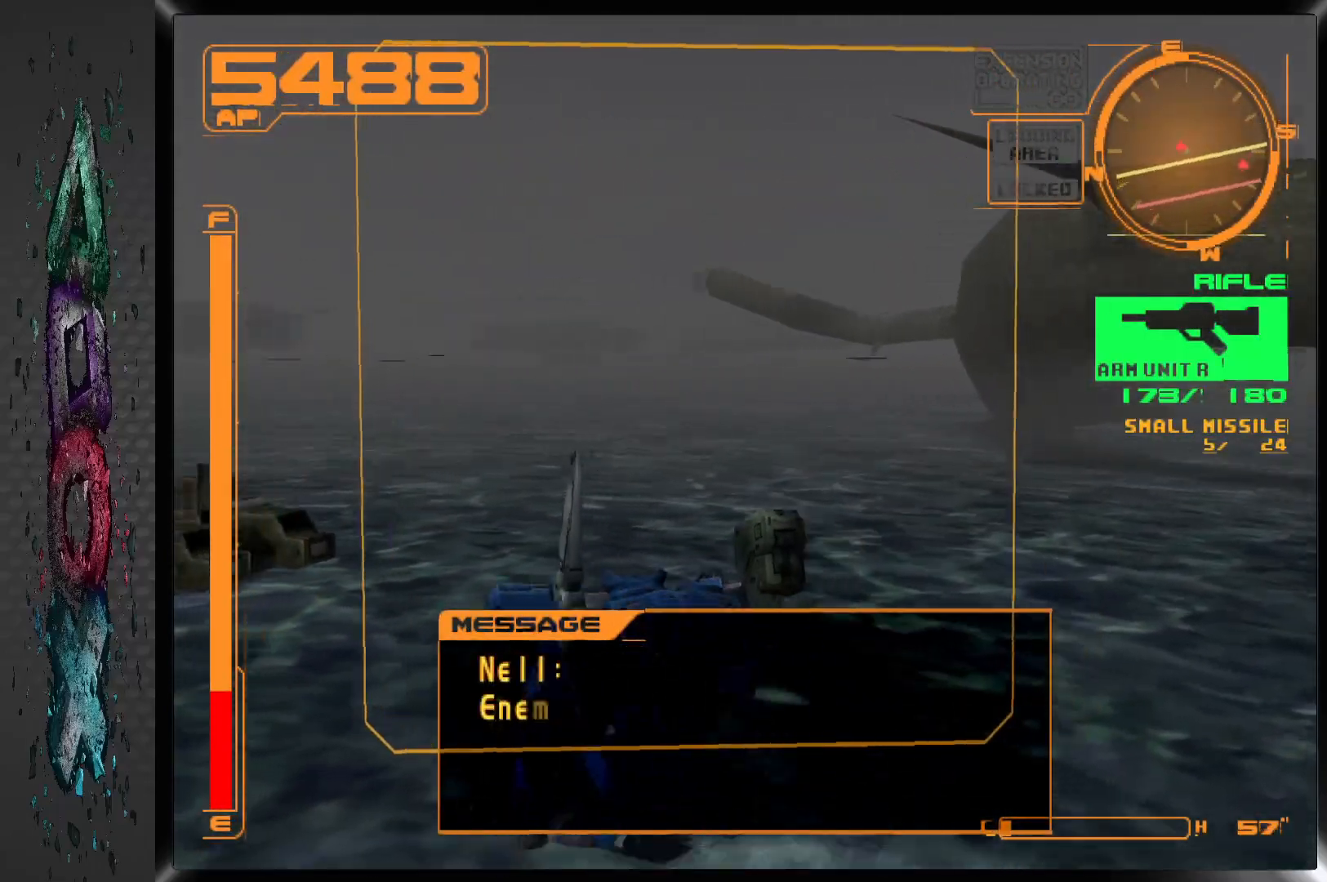
{"buttons": ["DPAD_UP"], "left_stick": "center", "right_stick": "center", "events": [[317, "DPAD_LEFT", "up"], [500, "L1", "up"]]}
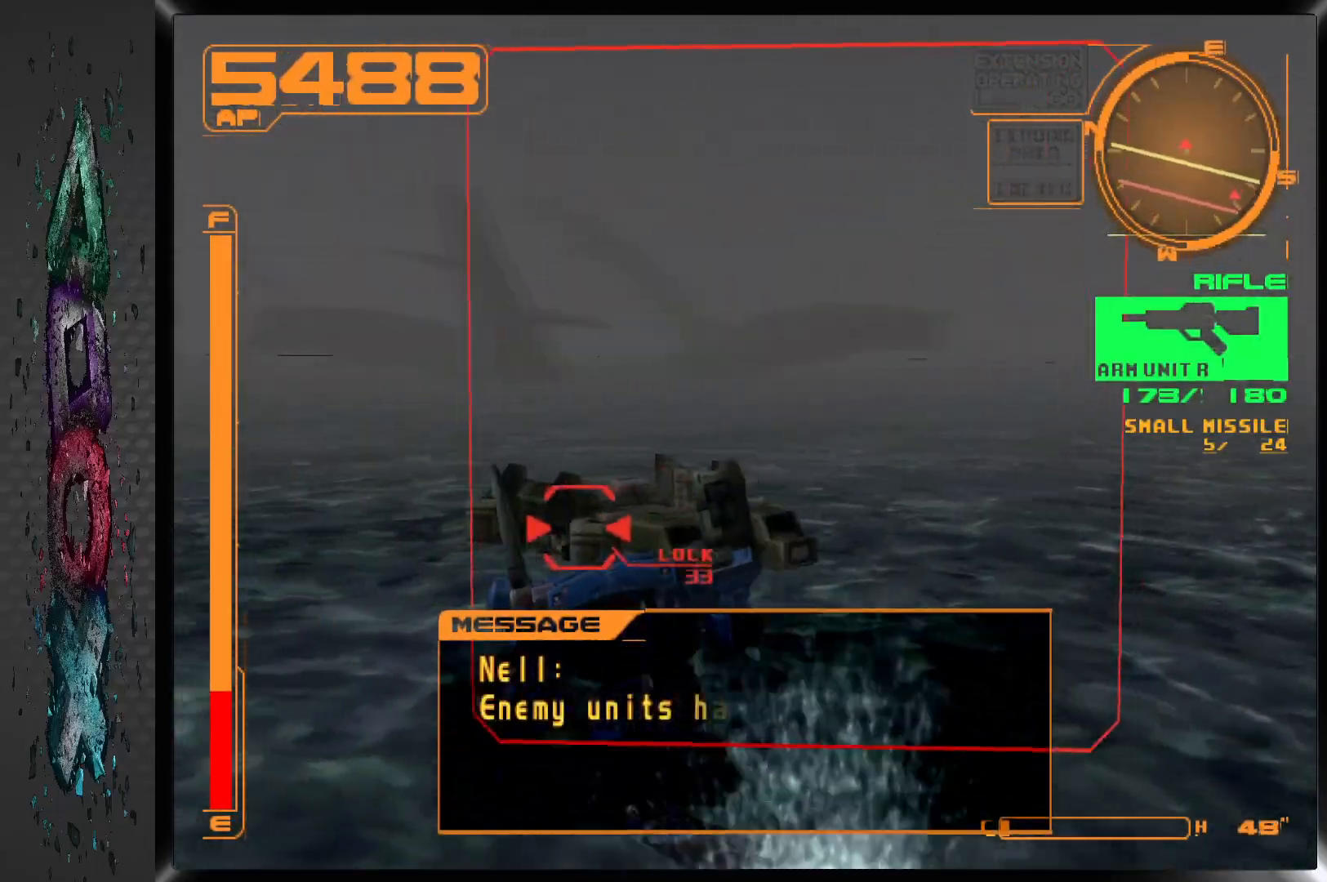
{"buttons": ["CIRCLE", "DPAD_UP"], "left_stick": "center", "right_stick": "center", "events": [[117, "CIRCLE", "down"], [217, "CIRCLE", "up"], [267, "CIRCLE", "down"], [367, "CIRCLE", "up"], [417, "CIRCLE", "down"]]}
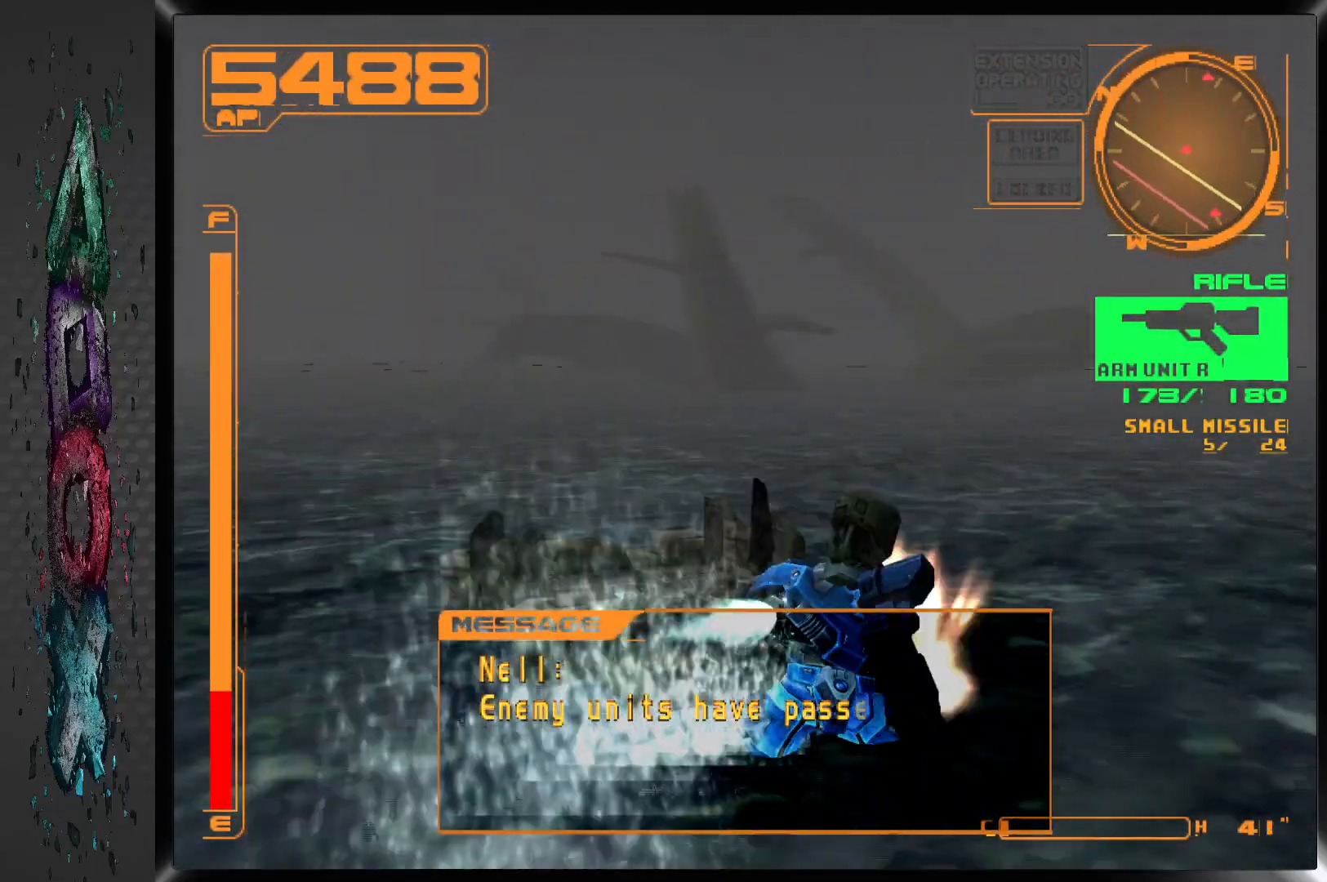
{"buttons": ["DPAD_UP"], "left_stick": "center", "right_stick": "center", "events": [[17, "CIRCLE", "up"], [250, "DPAD_UP", "up"], [500, "DPAD_UP", "down"]]}
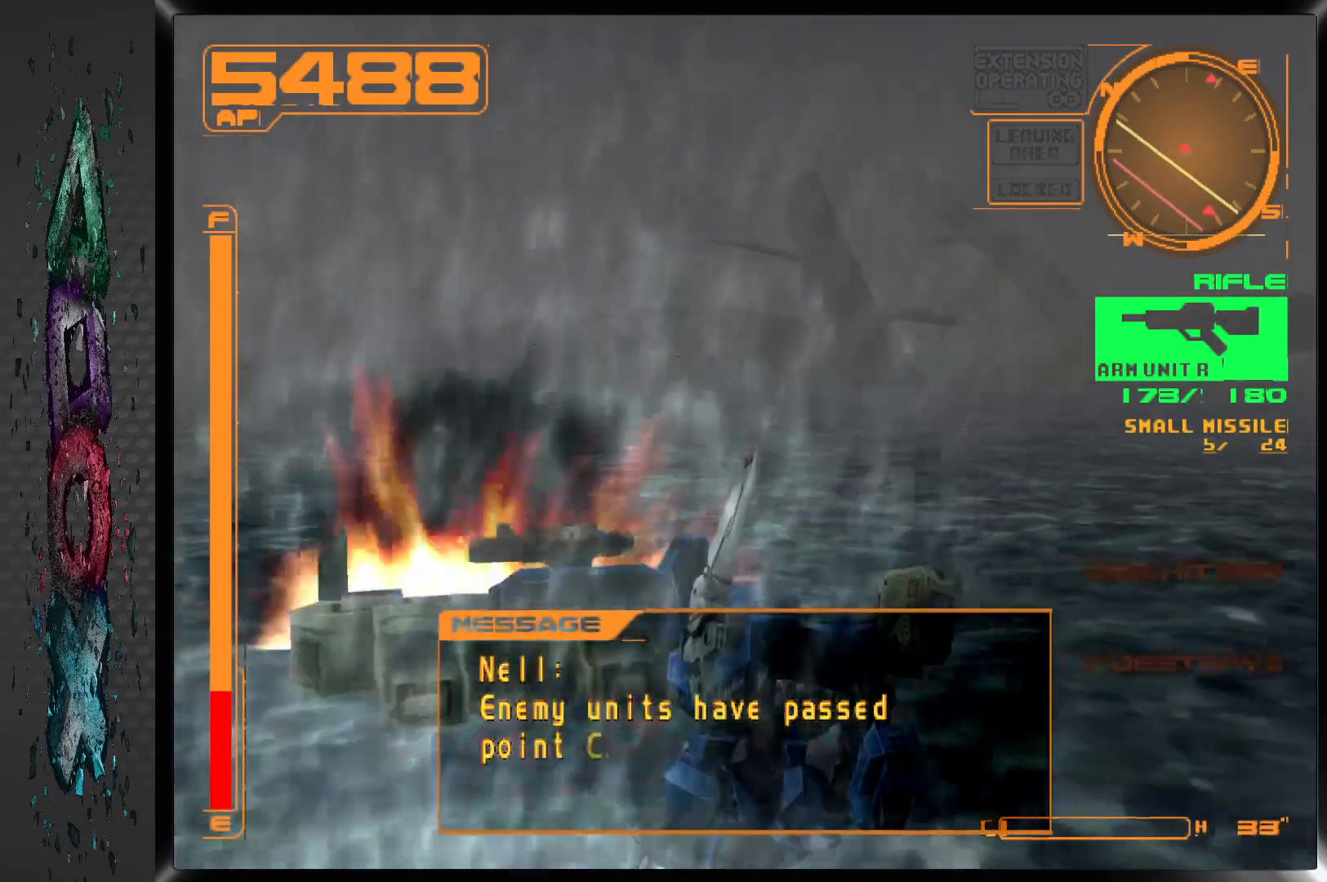
{"buttons": ["CROSS", "DPAD_UP"], "left_stick": "center", "right_stick": "center", "events": [[200, "DPAD_RIGHT", "down"], [383, "CROSS", "down"], [400, "DPAD_RIGHT", "up"]]}
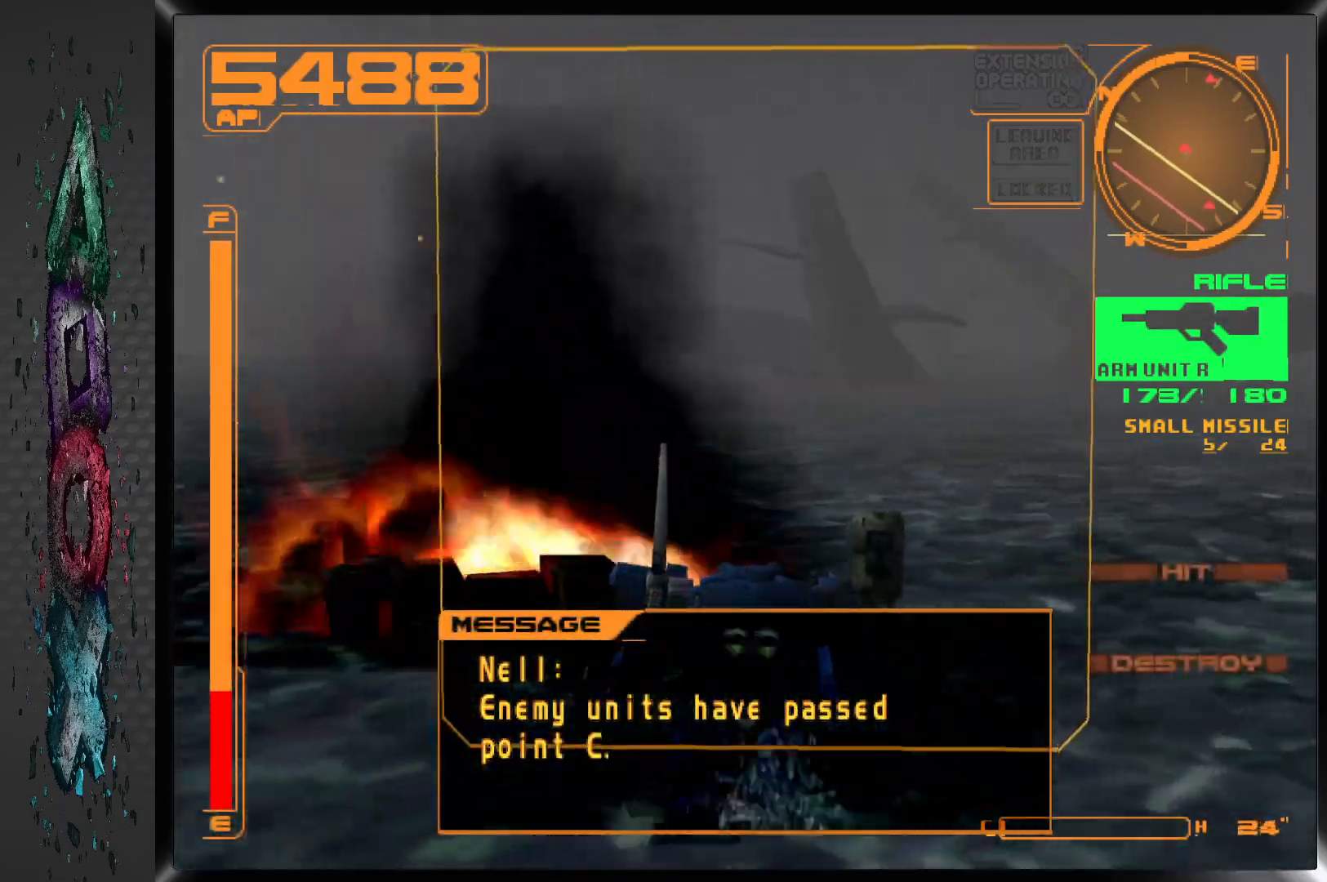
{"buttons": ["CROSS", "DPAD_UP"], "left_stick": "center", "right_stick": "center", "events": []}
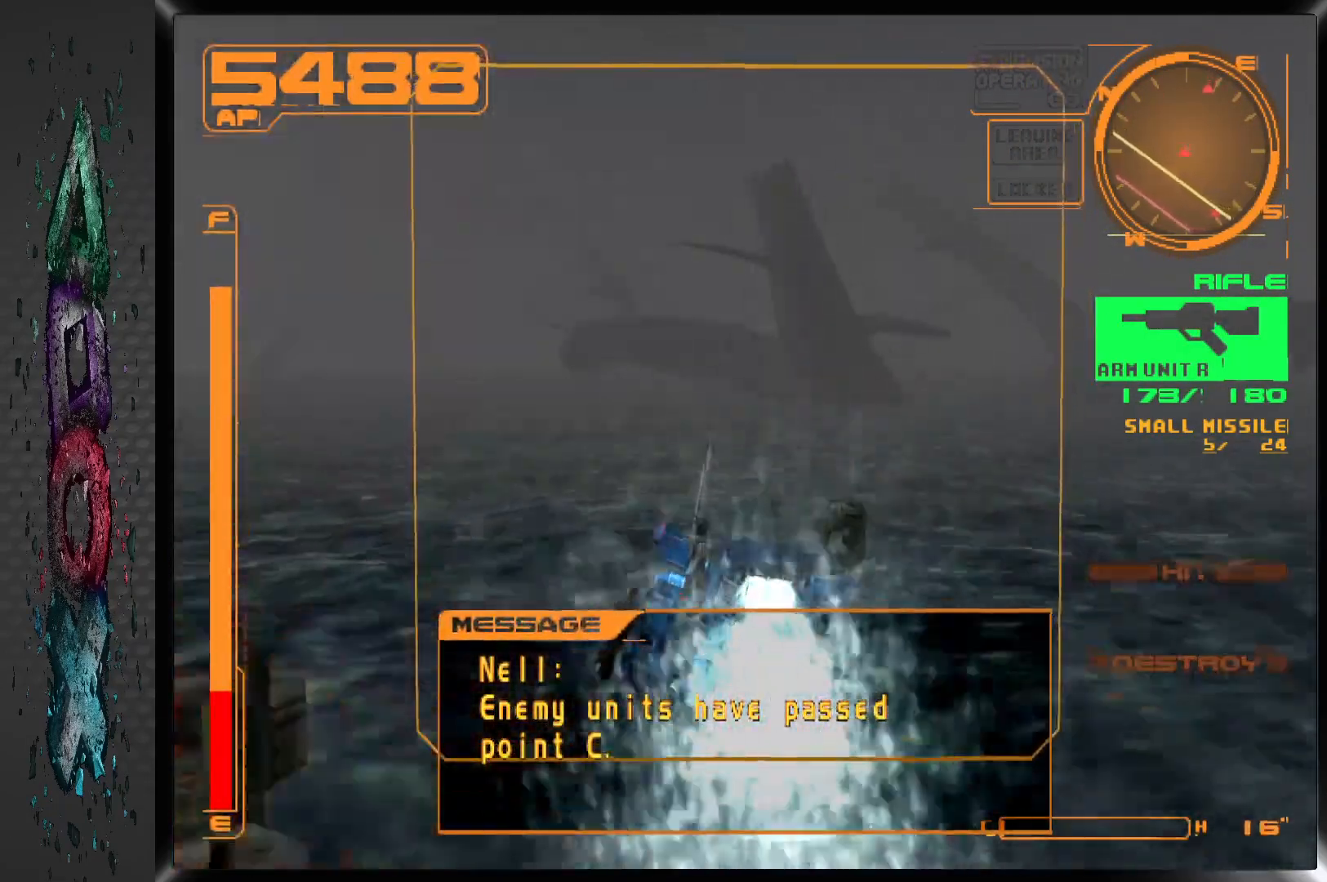
{"buttons": ["CROSS", "DPAD_UP", "DPAD_RIGHT"], "left_stick": "center", "right_stick": "center", "events": [[217, "DPAD_RIGHT", "down"]]}
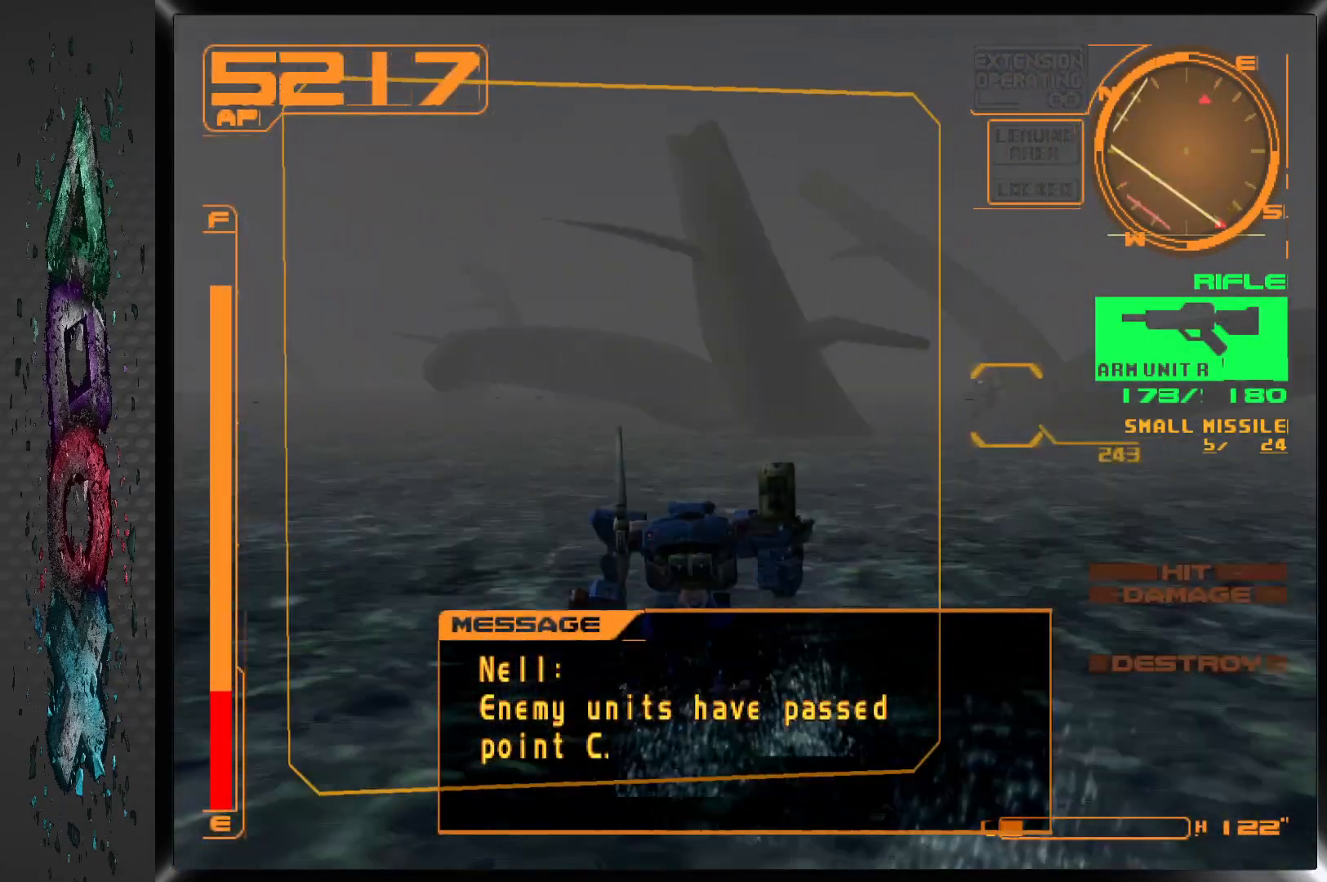
{"buttons": ["L1", "DPAD_UP"], "left_stick": "center", "right_stick": "center", "events": [[67, "L1", "down"], [150, "DPAD_RIGHT", "up"], [233, "CROSS", "up"]]}
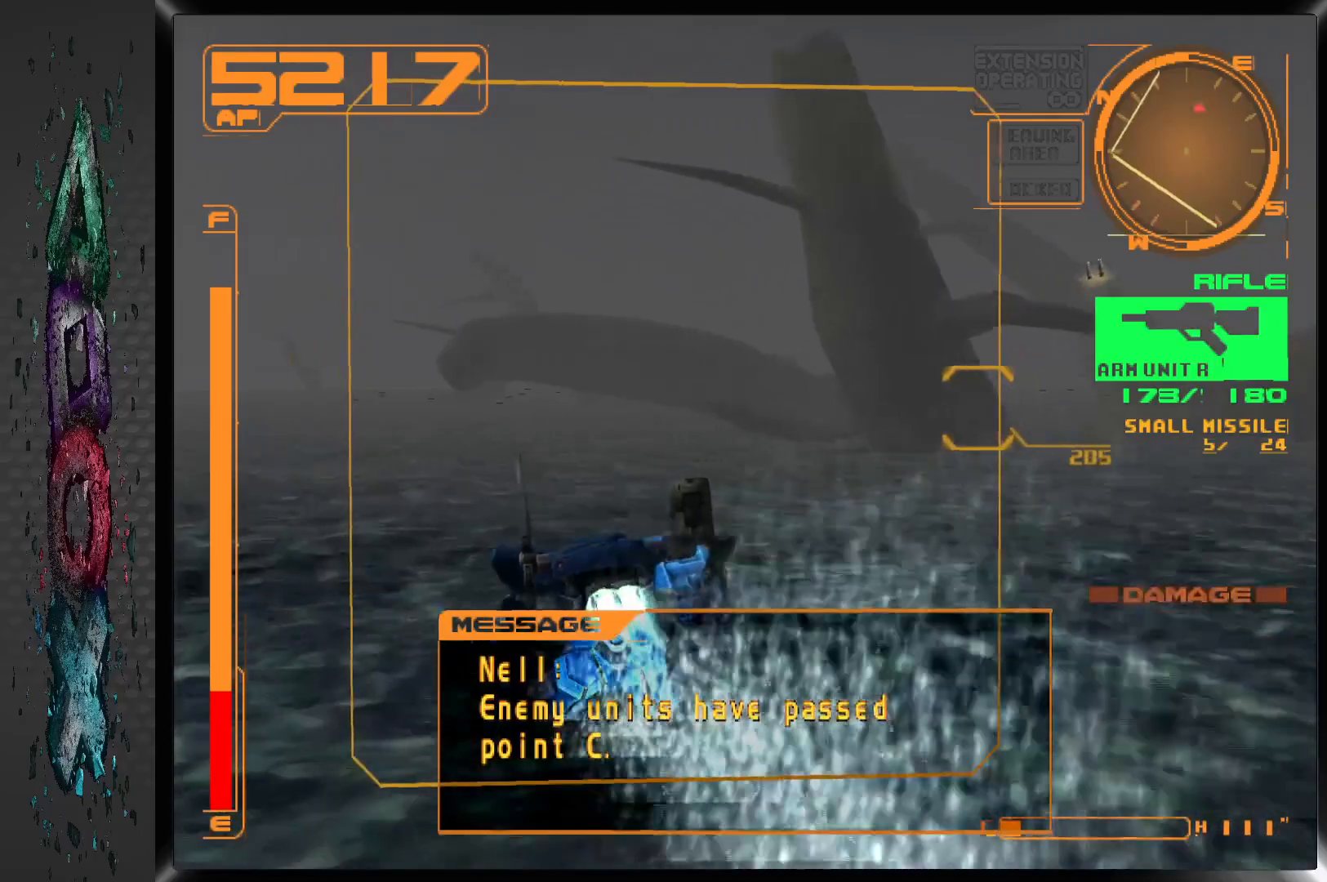
{"buttons": ["DPAD_UP", "DPAD_RIGHT"], "left_stick": "center", "right_stick": "center", "events": [[167, "DPAD_RIGHT", "down"], [300, "L1", "up"]]}
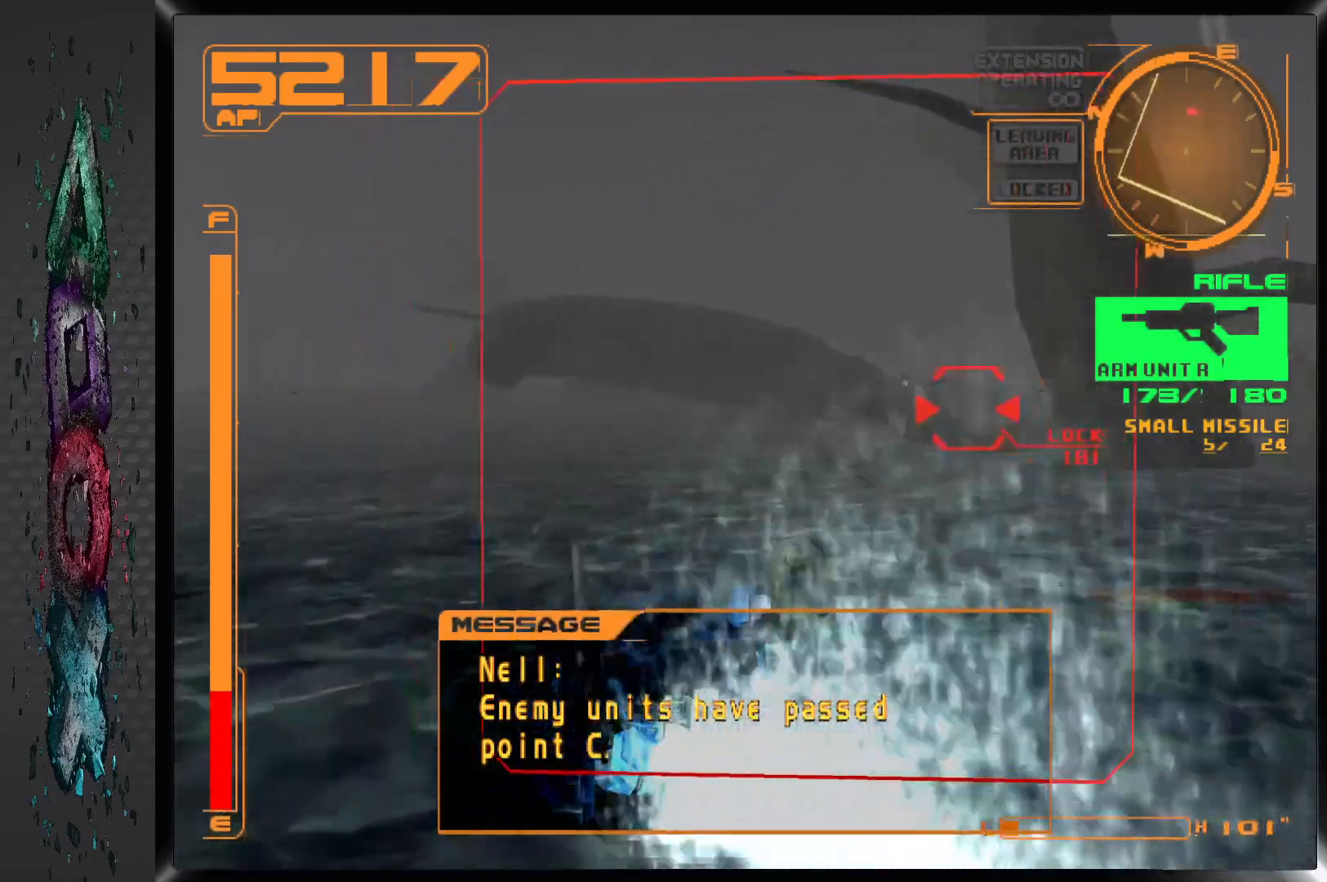
{"buttons": ["L1", "DPAD_UP"], "left_stick": "center", "right_stick": "center", "events": [[267, "L1", "down"], [283, "DPAD_RIGHT", "up"]]}
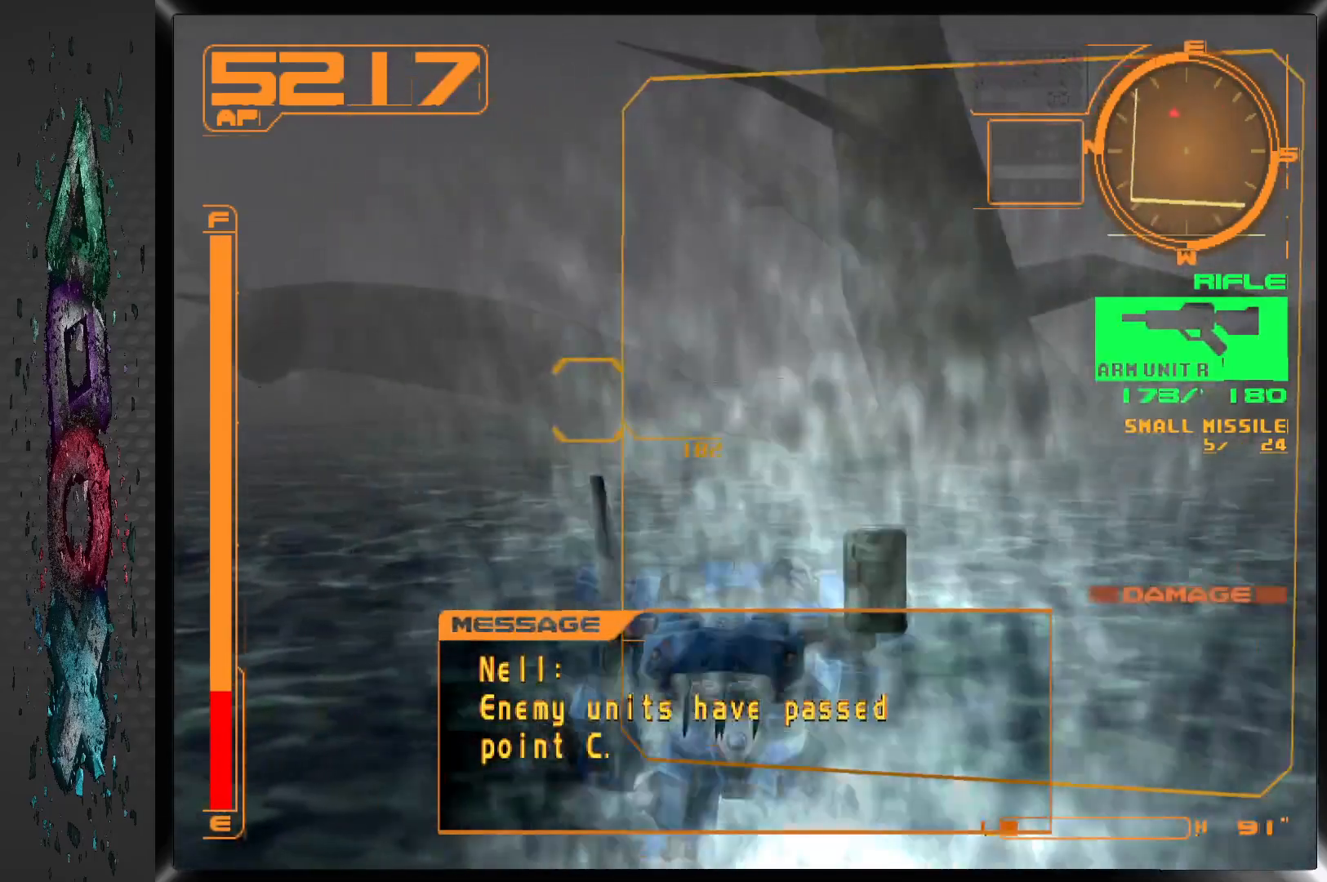
{"buttons": ["DPAD_UP", "DPAD_LEFT"], "left_stick": "center", "right_stick": "center", "events": [[33, "DPAD_LEFT", "down"], [233, "DPAD_LEFT", "up"], [333, "L1", "up"], [467, "DPAD_LEFT", "down"]]}
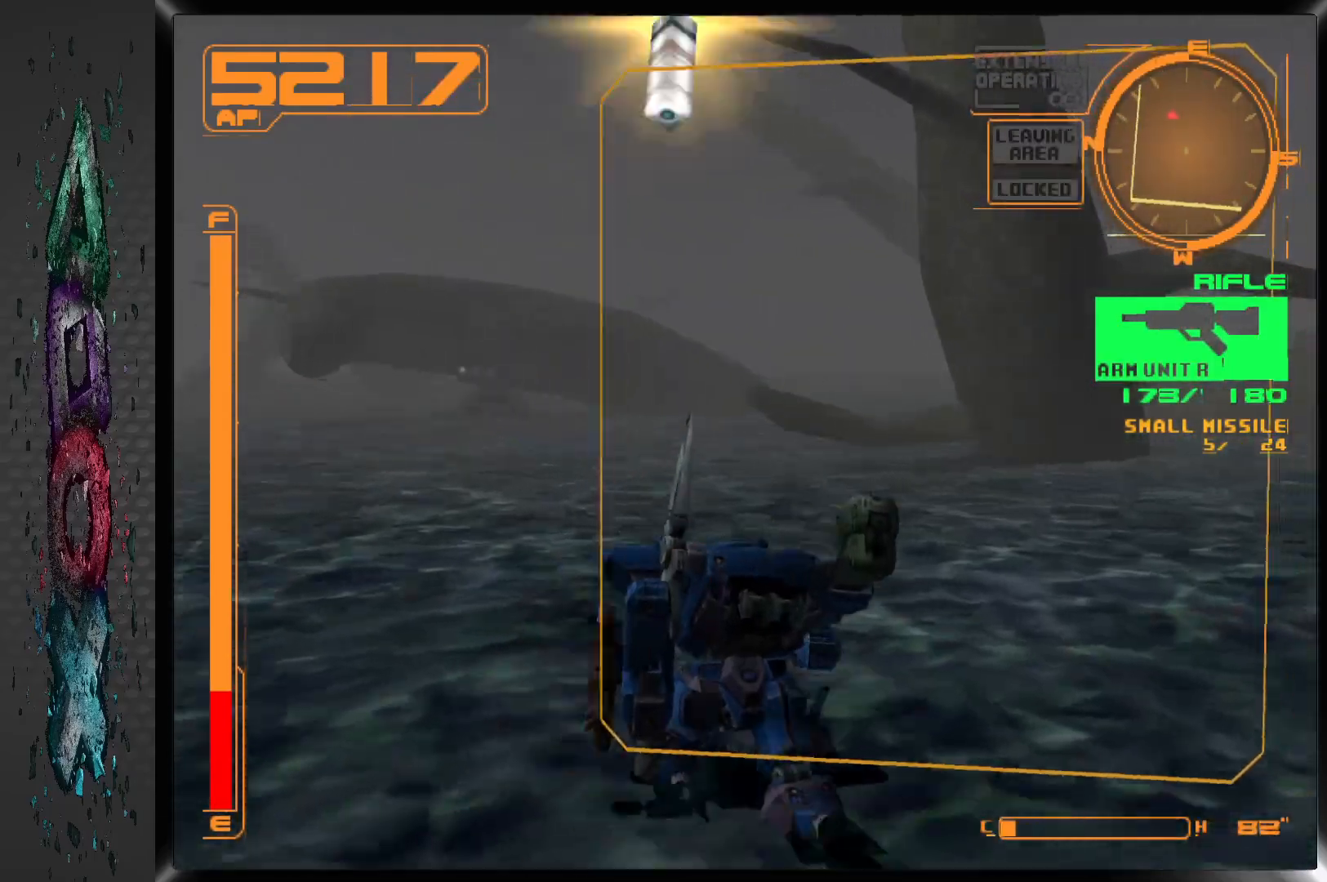
{"buttons": ["R1", "DPAD_LEFT"], "left_stick": "center", "right_stick": "center", "events": [[417, "DPAD_UP", "up"], [417, "R1", "down"]]}
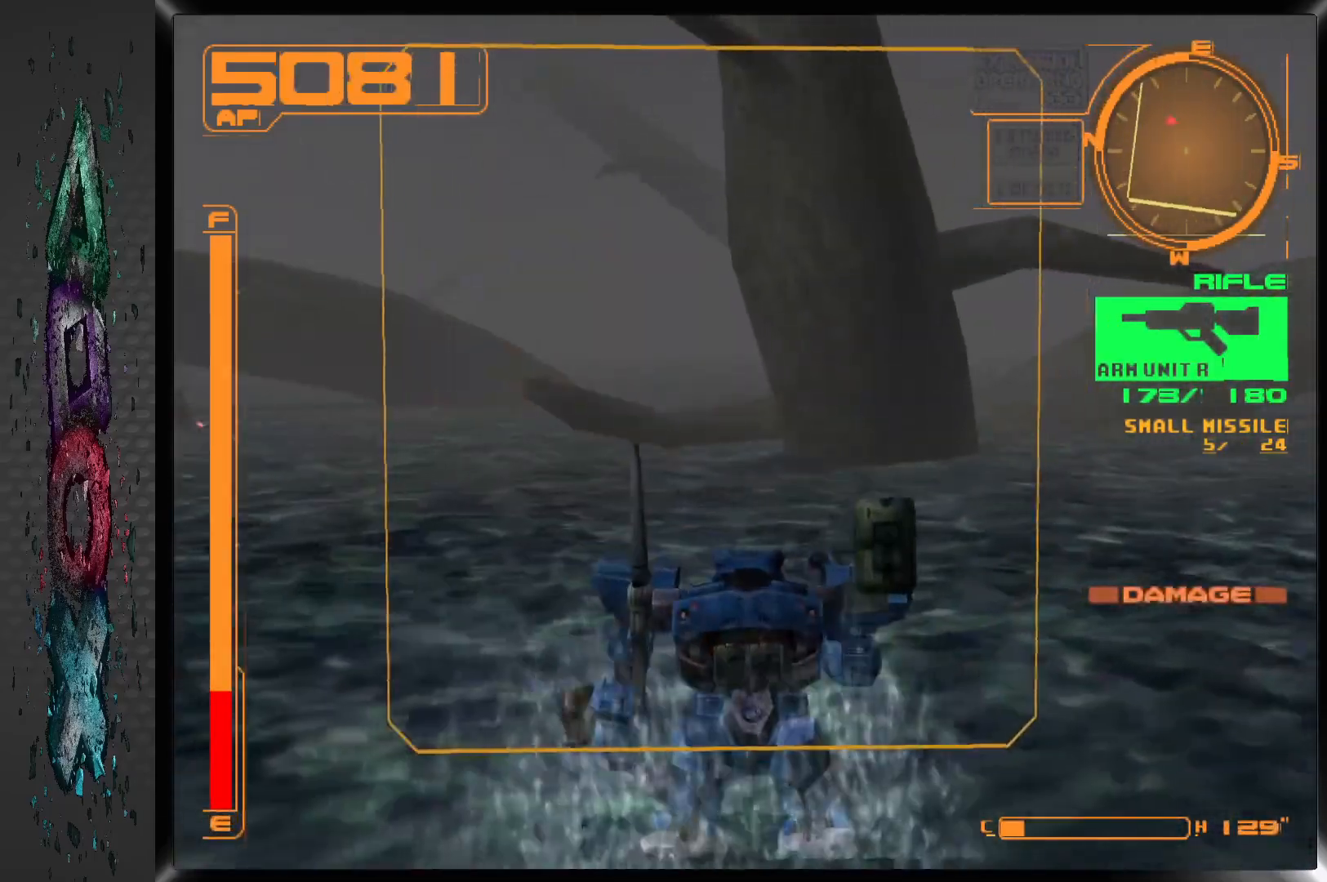
{"buttons": ["R1", "DPAD_UP"], "left_stick": "center", "right_stick": "center", "events": [[83, "DPAD_LEFT", "up"], [83, "DPAD_UP", "down"]]}
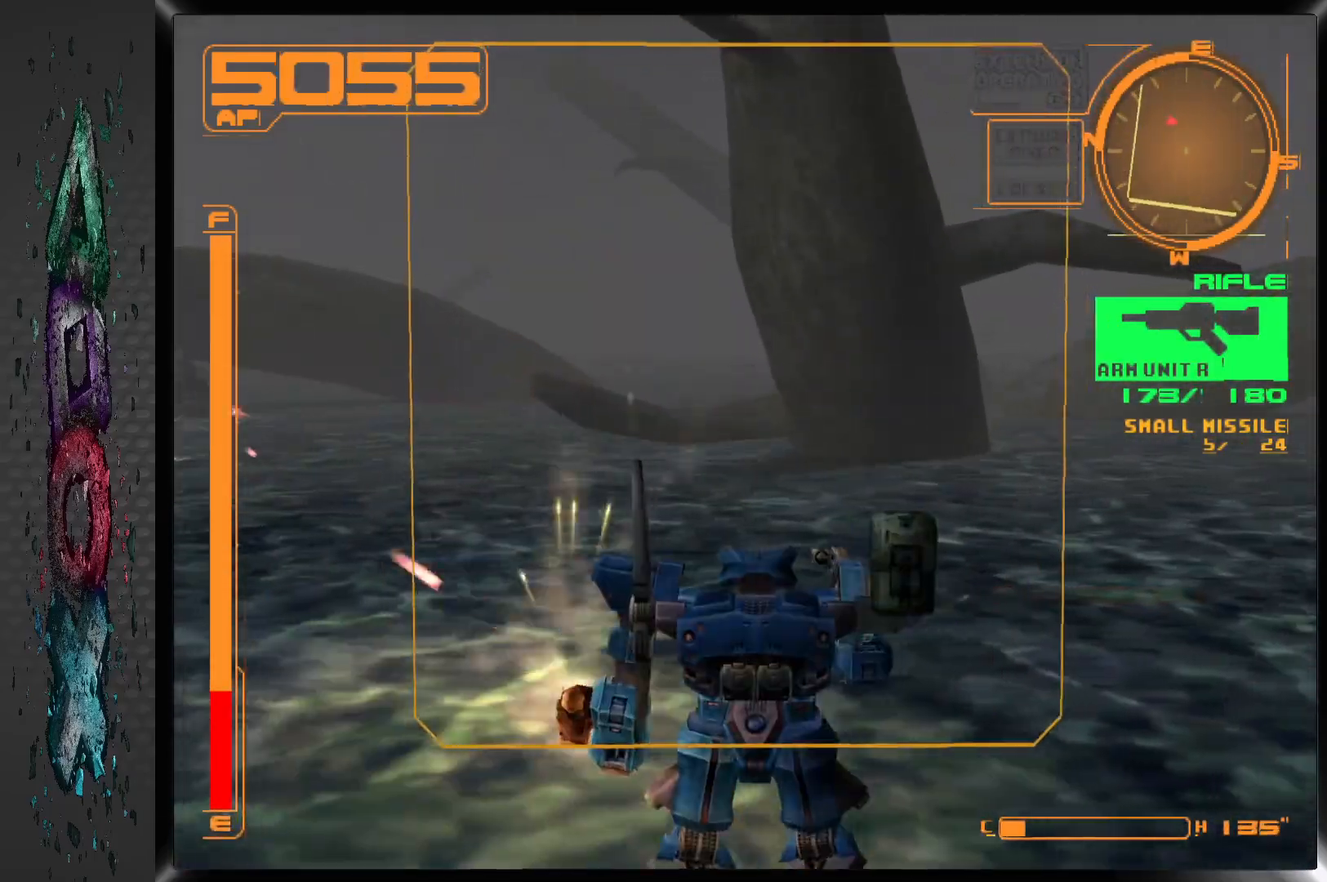
{"buttons": ["CROSS", "R1", "DPAD_UP"], "left_stick": "center", "right_stick": "center", "events": [[50, "CROSS", "down"]]}
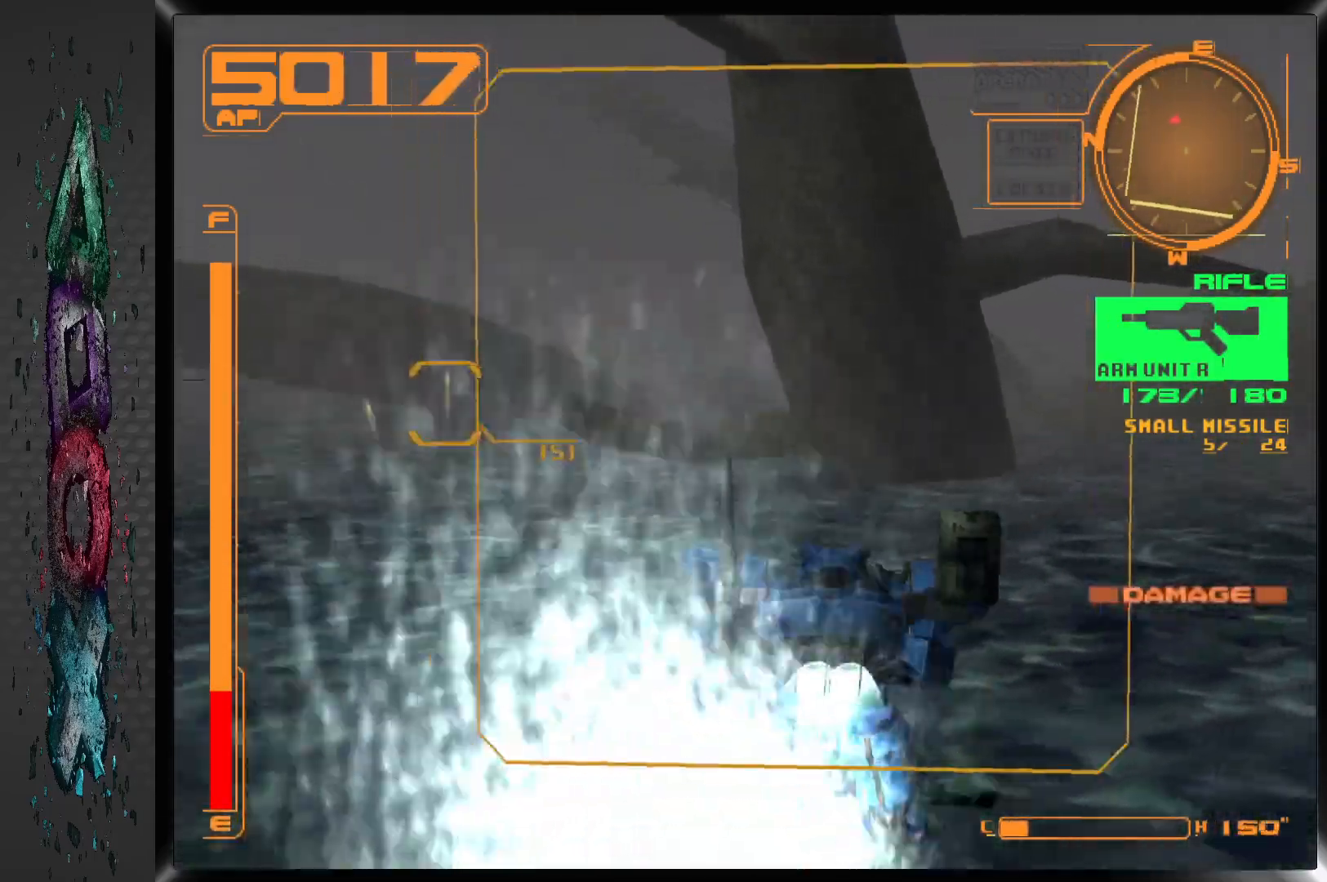
{"buttons": ["CROSS", "R1", "DPAD_UP"], "left_stick": "center", "right_stick": "center", "events": []}
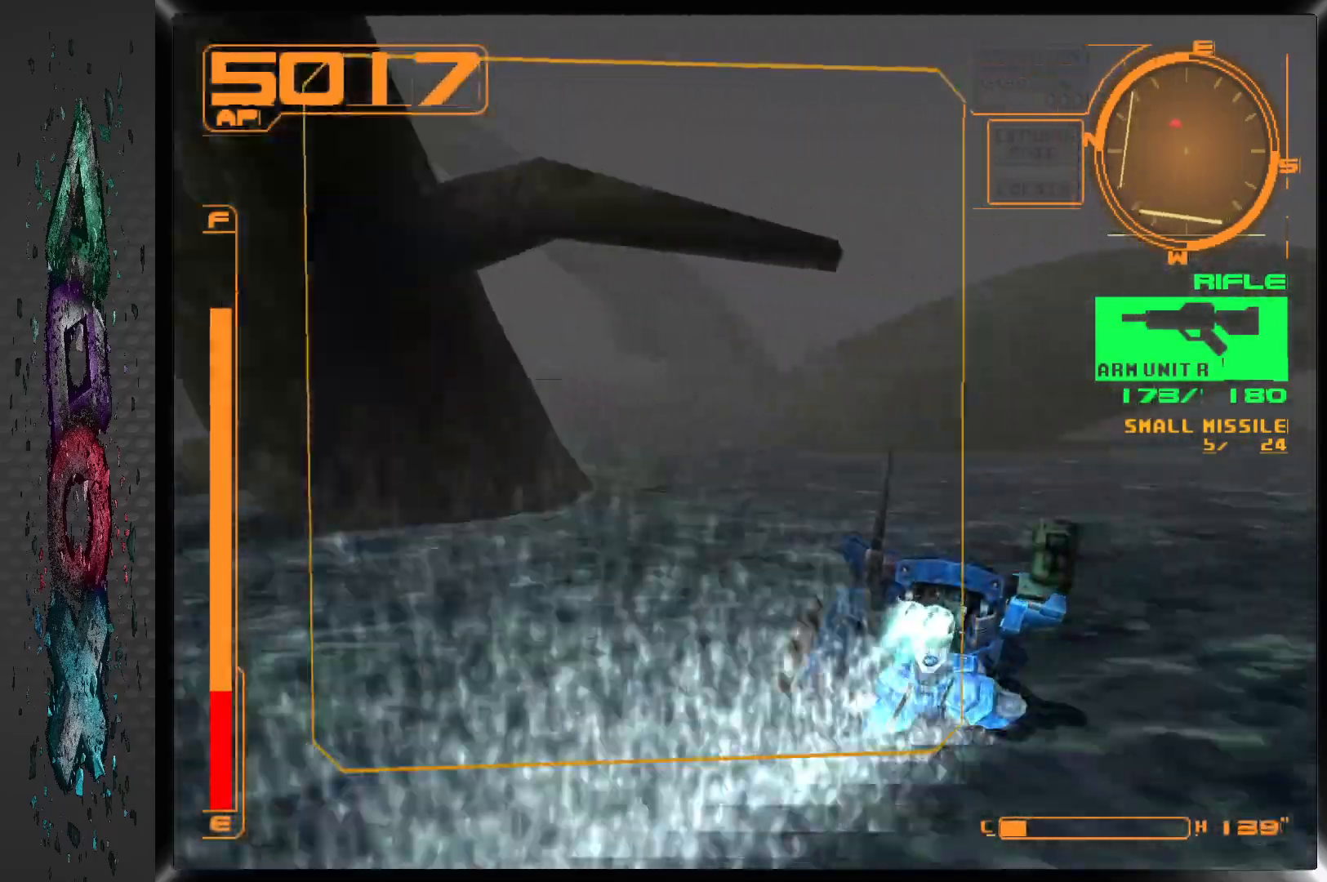
{"buttons": ["CROSS", "R1", "DPAD_UP", "DPAD_LEFT"], "left_stick": "center", "right_stick": "center", "events": [[67, "DPAD_LEFT", "down"]]}